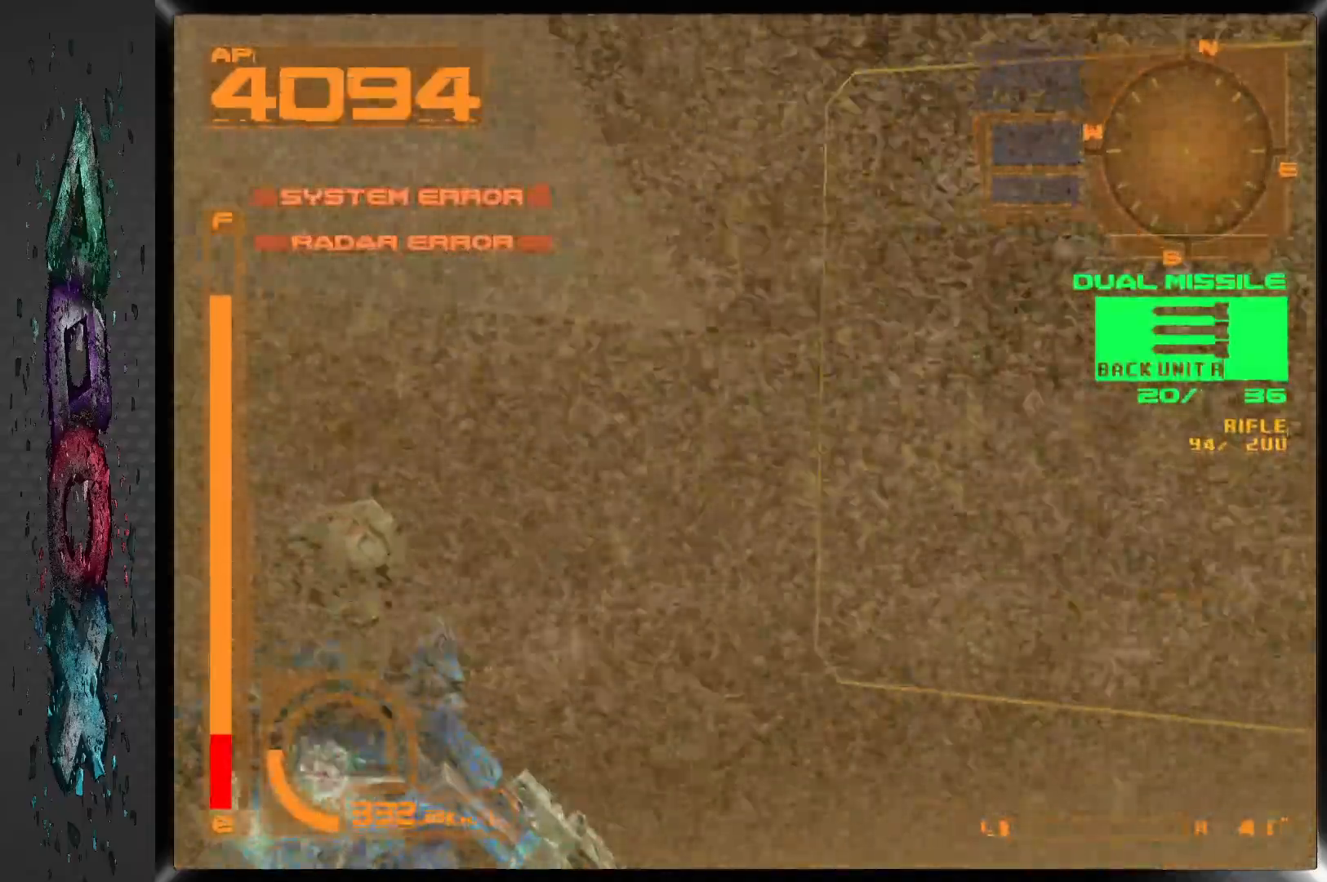
Gameplay with a controller (PlayStation layout); each line is a JSON object with the inputs held at the frame after it (dt_ms = milliseconds from this image to that frame). "events" lists button and stick changes between this image and that frame as [ms after this image, input, new state], when the widget could be followed in between. Not read: CROSS DPAD_UP L1.
{"dt_ms": 500, "buttons": ["DPAD_RIGHT"], "left_stick": "center", "right_stick": "center", "events": []}
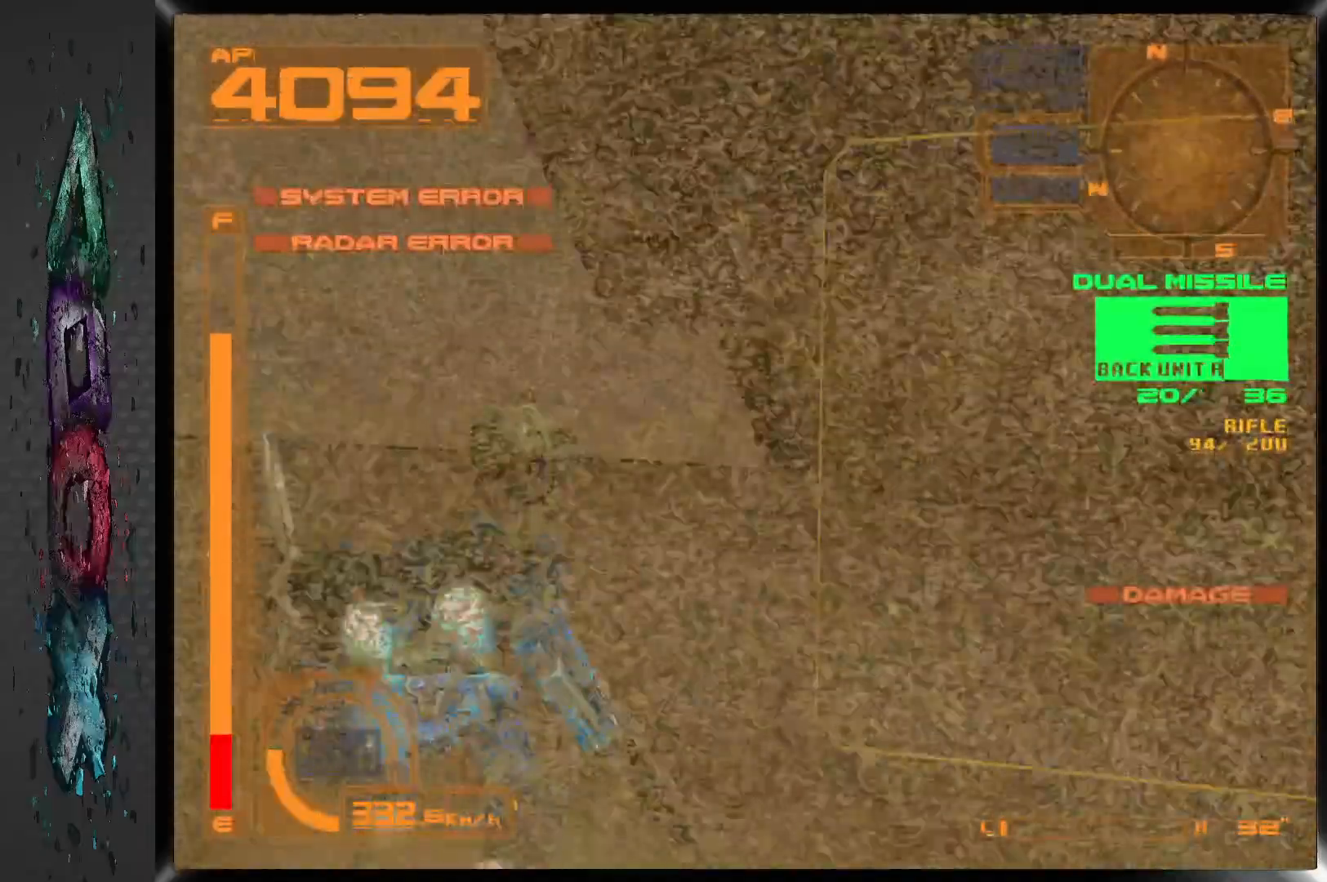
{"dt_ms": 500, "buttons": ["DPAD_RIGHT"], "left_stick": "center", "right_stick": "center", "events": []}
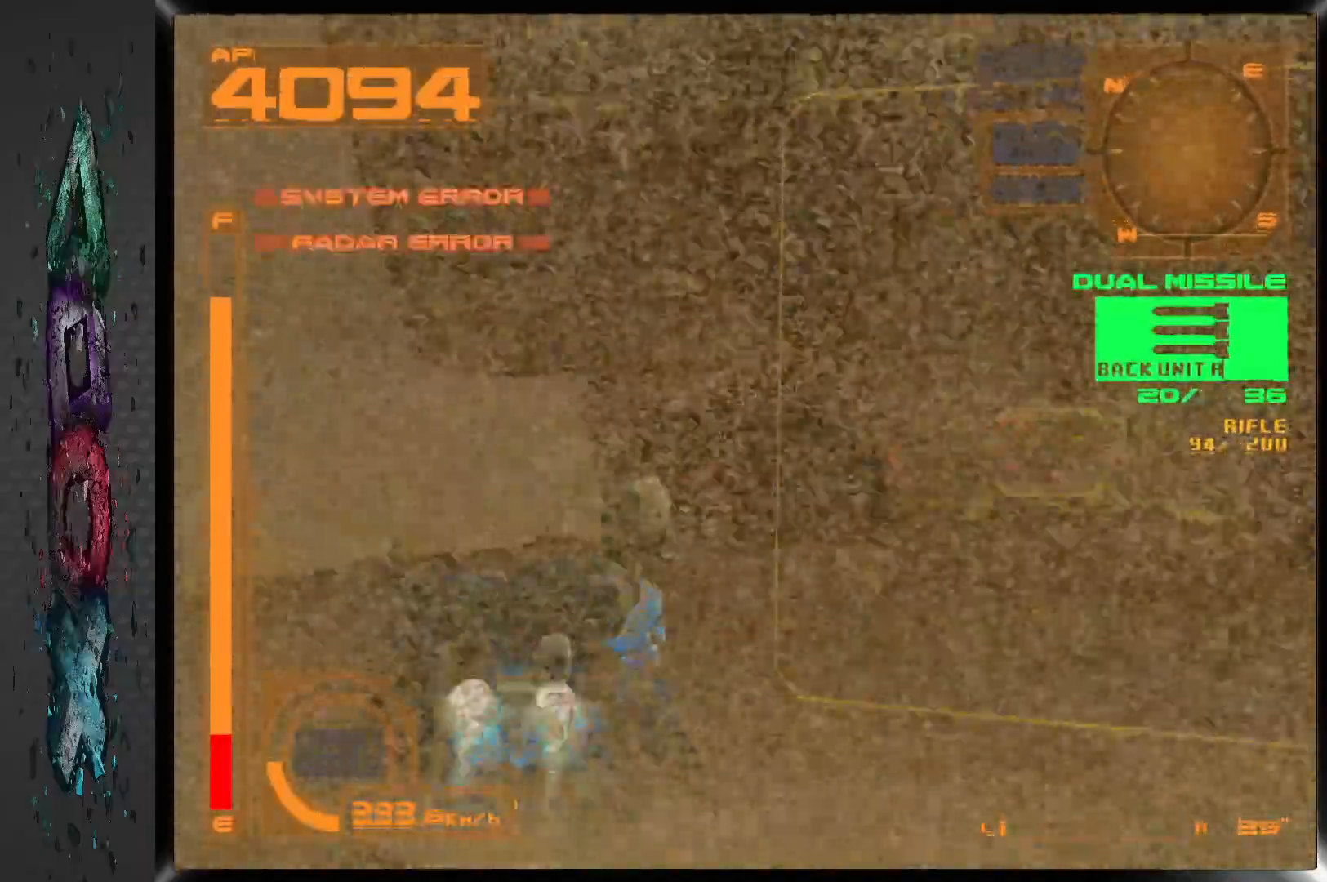
{"dt_ms": 500, "buttons": [], "left_stick": "center", "right_stick": "center", "events": [[450, "DPAD_RIGHT", "up"]]}
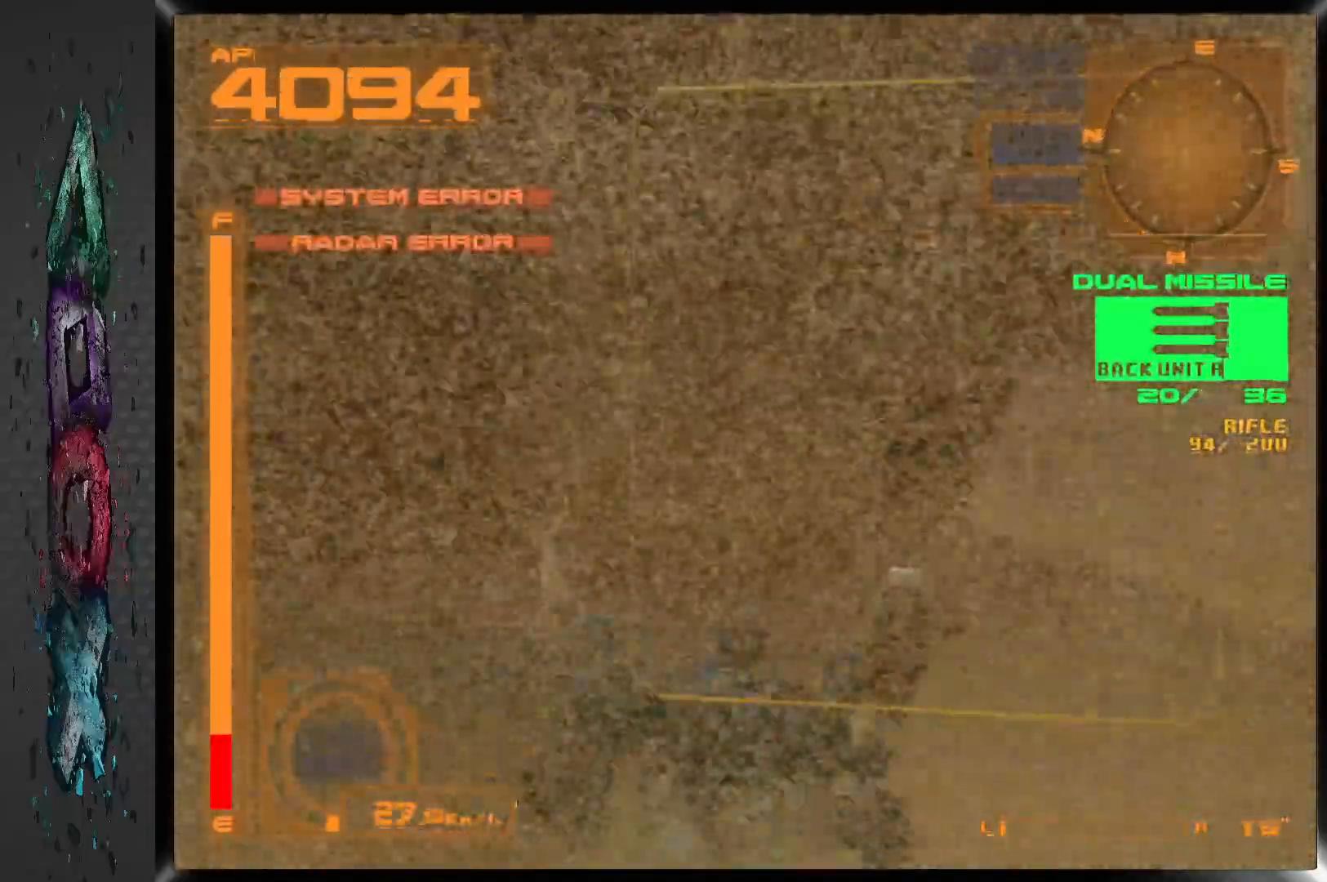
{"dt_ms": 500, "buttons": ["DPAD_LEFT"], "left_stick": "center", "right_stick": "center", "events": [[167, "DPAD_LEFT", "down"]]}
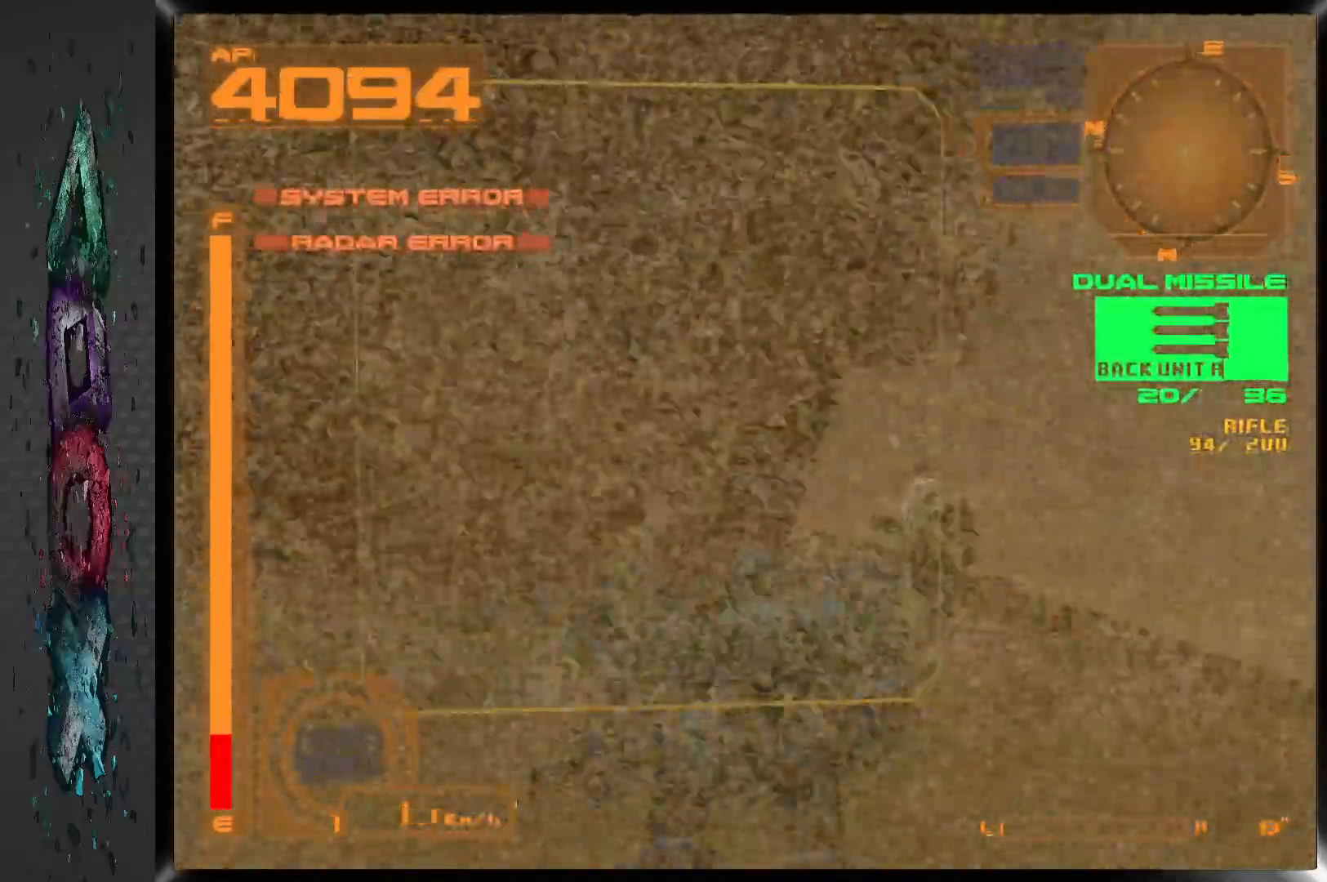
{"dt_ms": 500, "buttons": [], "left_stick": "center", "right_stick": "center", "events": [[400, "DPAD_LEFT", "up"]]}
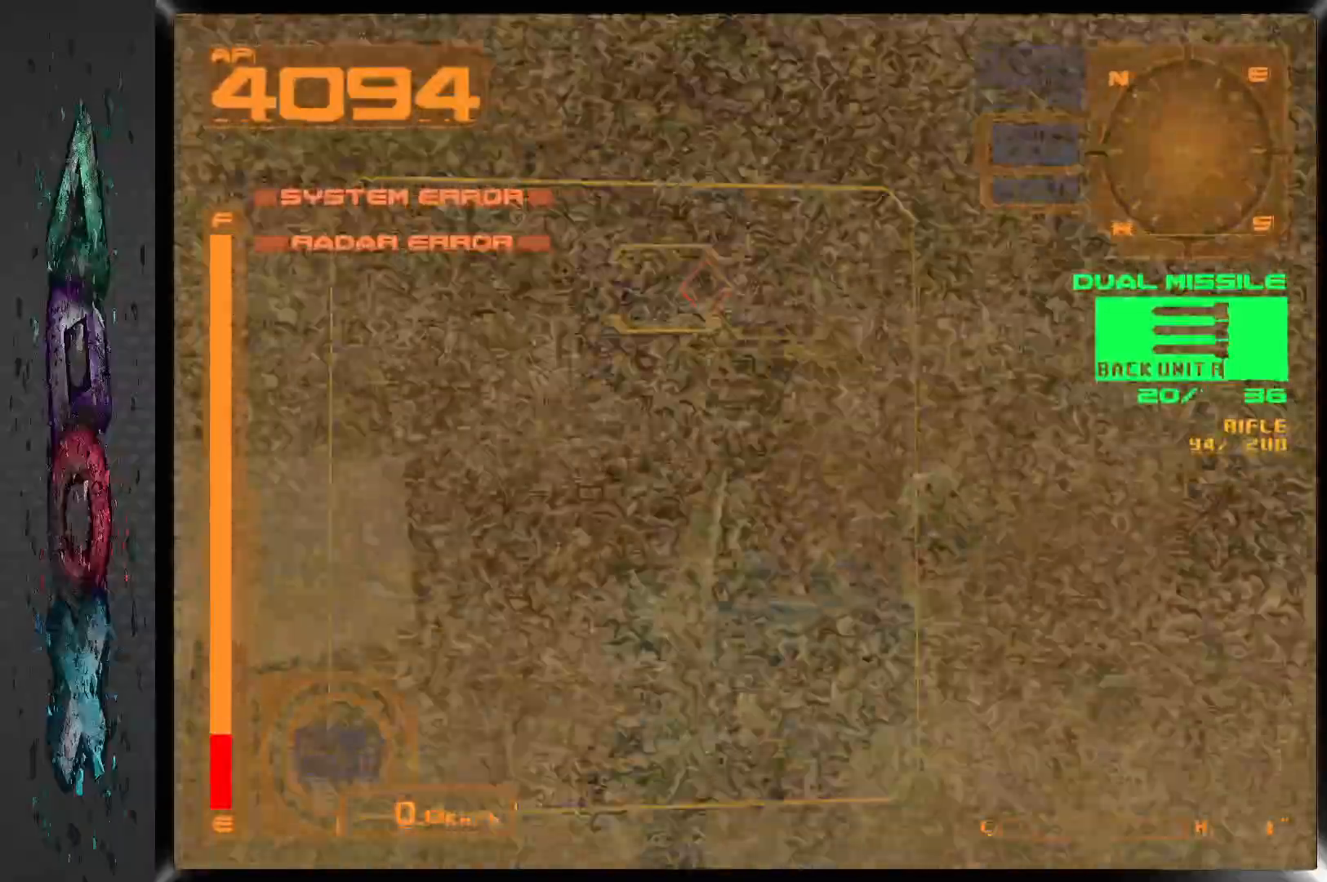
{"dt_ms": 500, "buttons": ["DPAD_DOWN"], "left_stick": "center", "right_stick": "center", "events": [[117, "DPAD_DOWN", "down"]]}
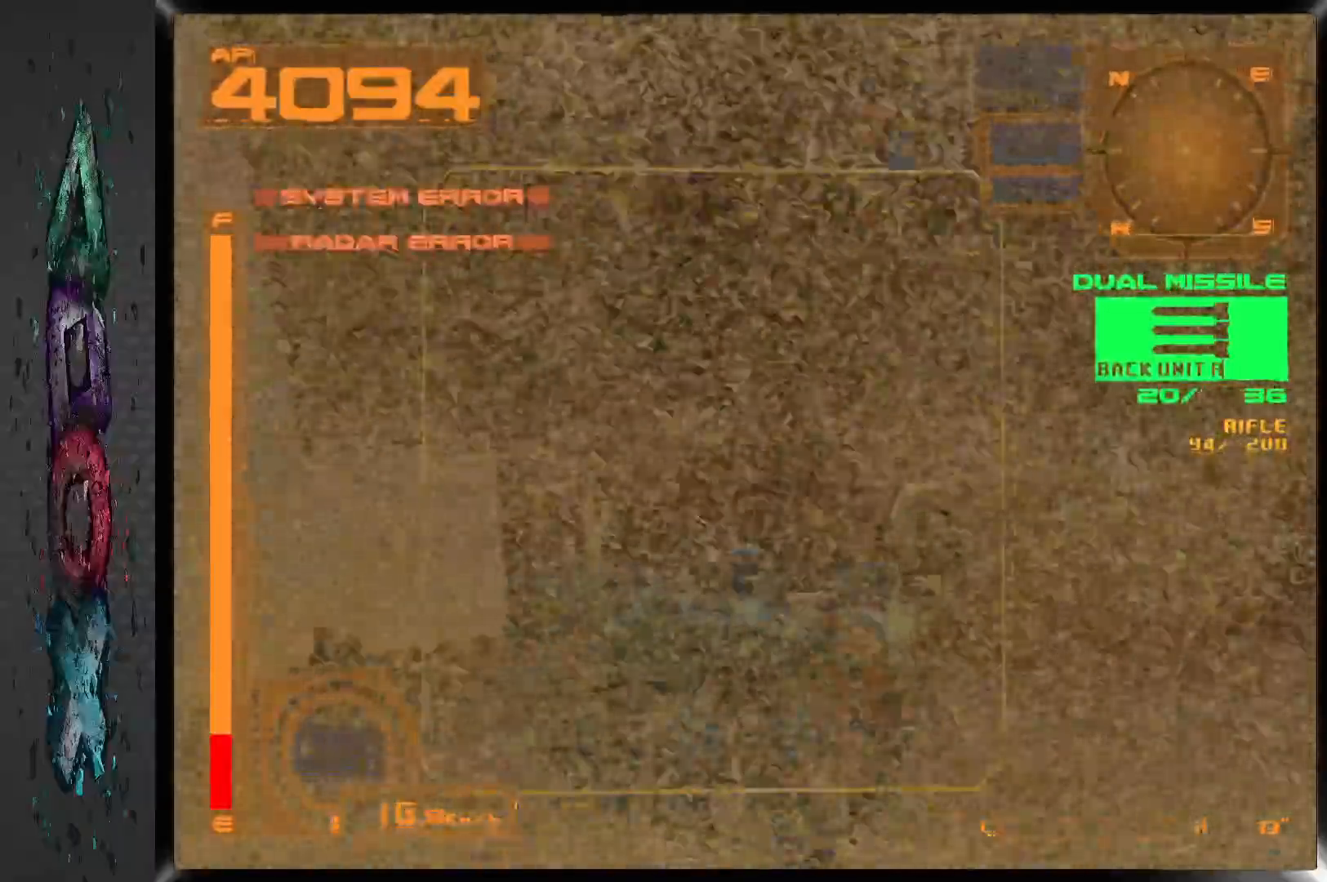
{"dt_ms": 500, "buttons": ["DPAD_DOWN"], "left_stick": "center", "right_stick": "center", "events": [[150, "L2", "down"], [367, "L2", "up"]]}
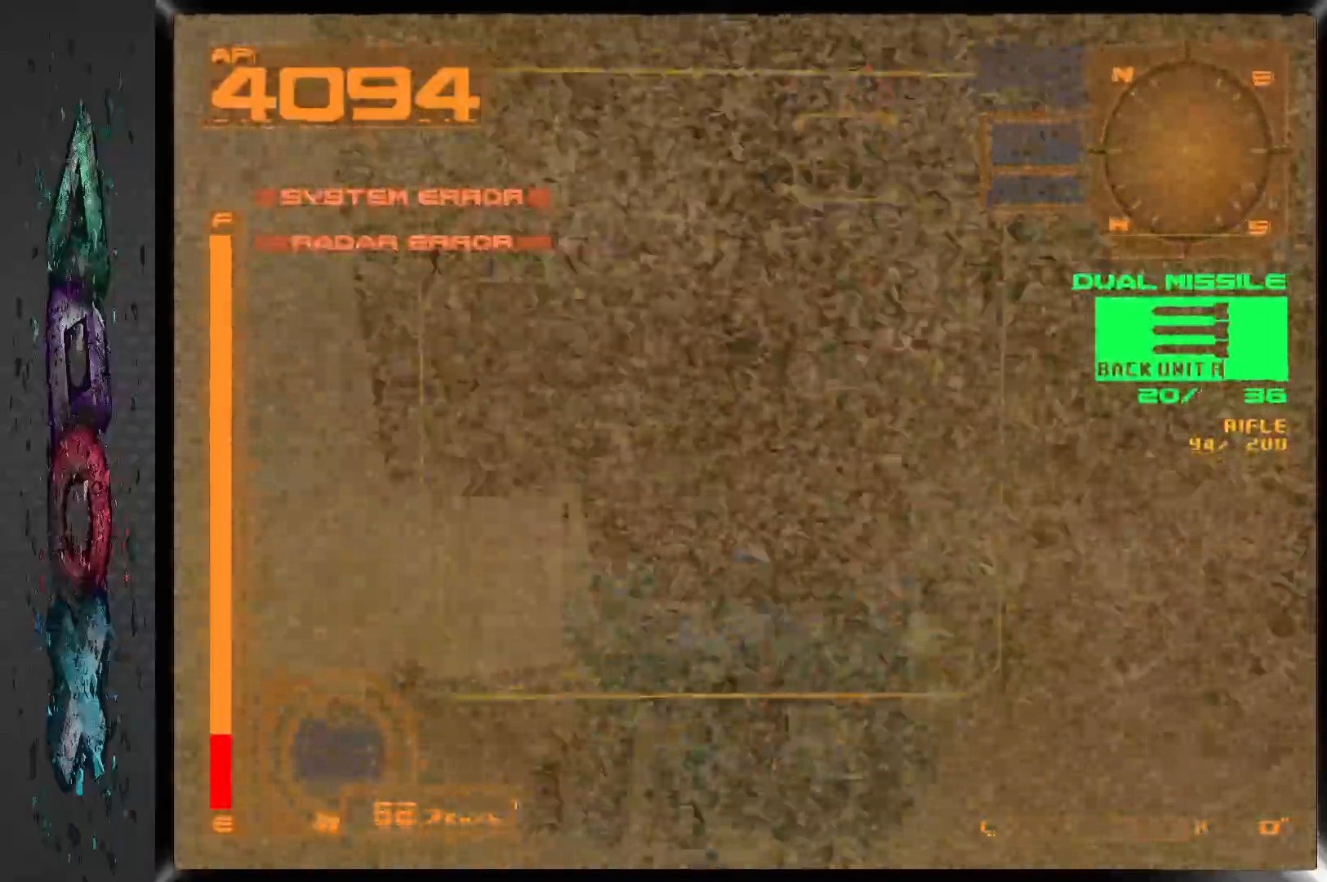
{"dt_ms": 500, "buttons": ["DPAD_DOWN"], "left_stick": "center", "right_stick": "center", "events": []}
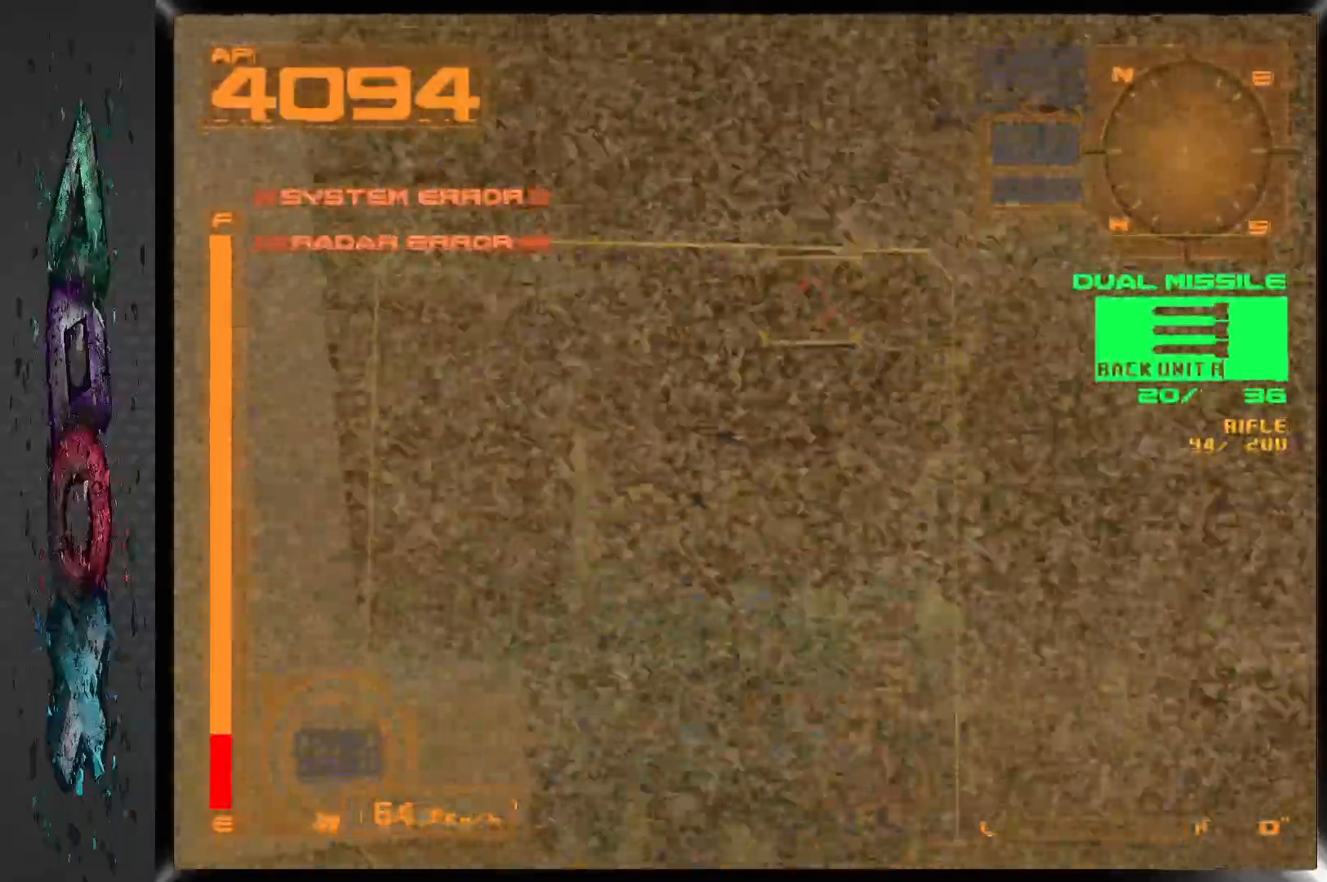
{"dt_ms": 500, "buttons": ["L2", "DPAD_DOWN"], "left_stick": "center", "right_stick": "center", "events": [[400, "L2", "down"]]}
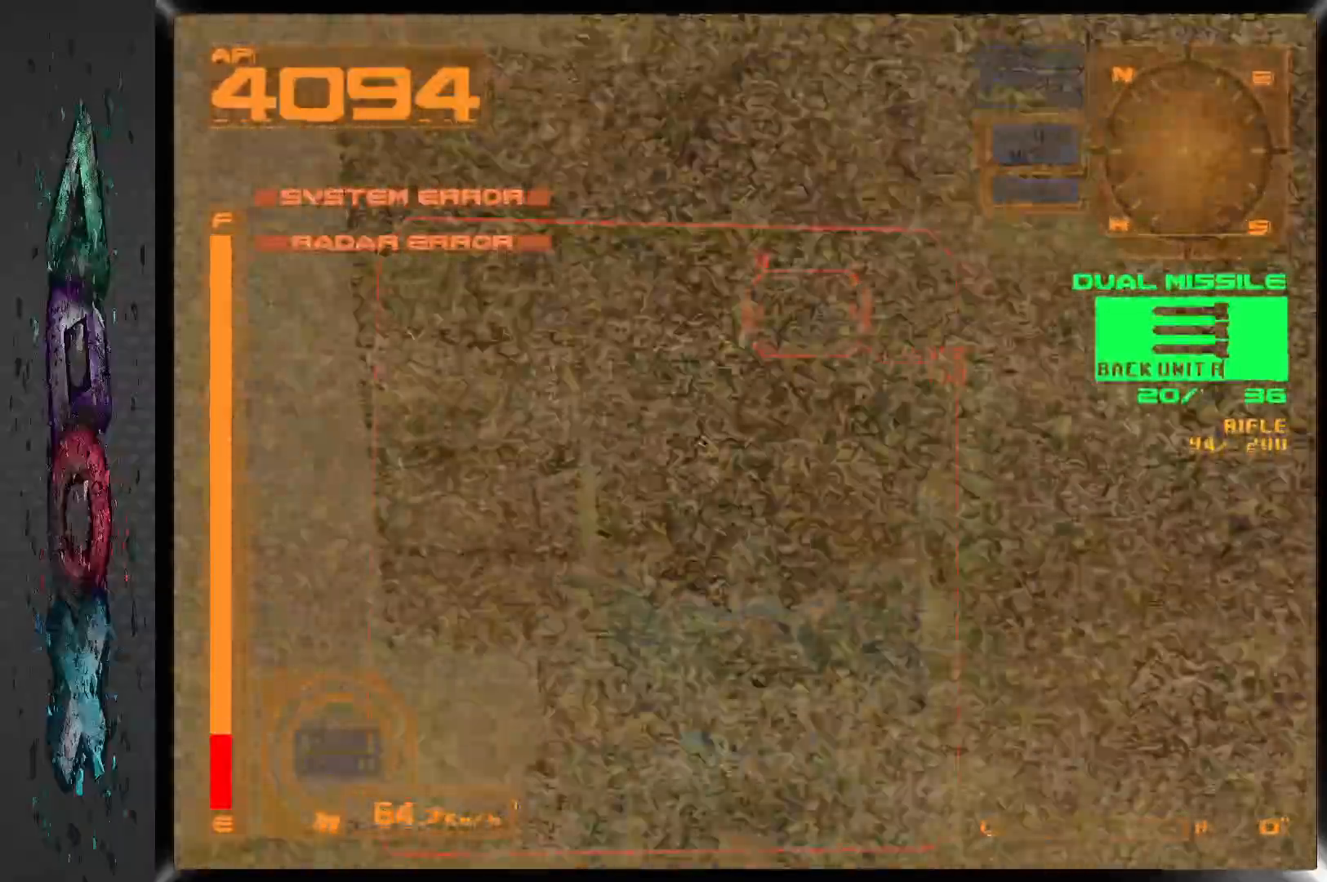
{"dt_ms": 500, "buttons": ["DPAD_DOWN"], "left_stick": "center", "right_stick": "center", "events": [[50, "L2", "up"]]}
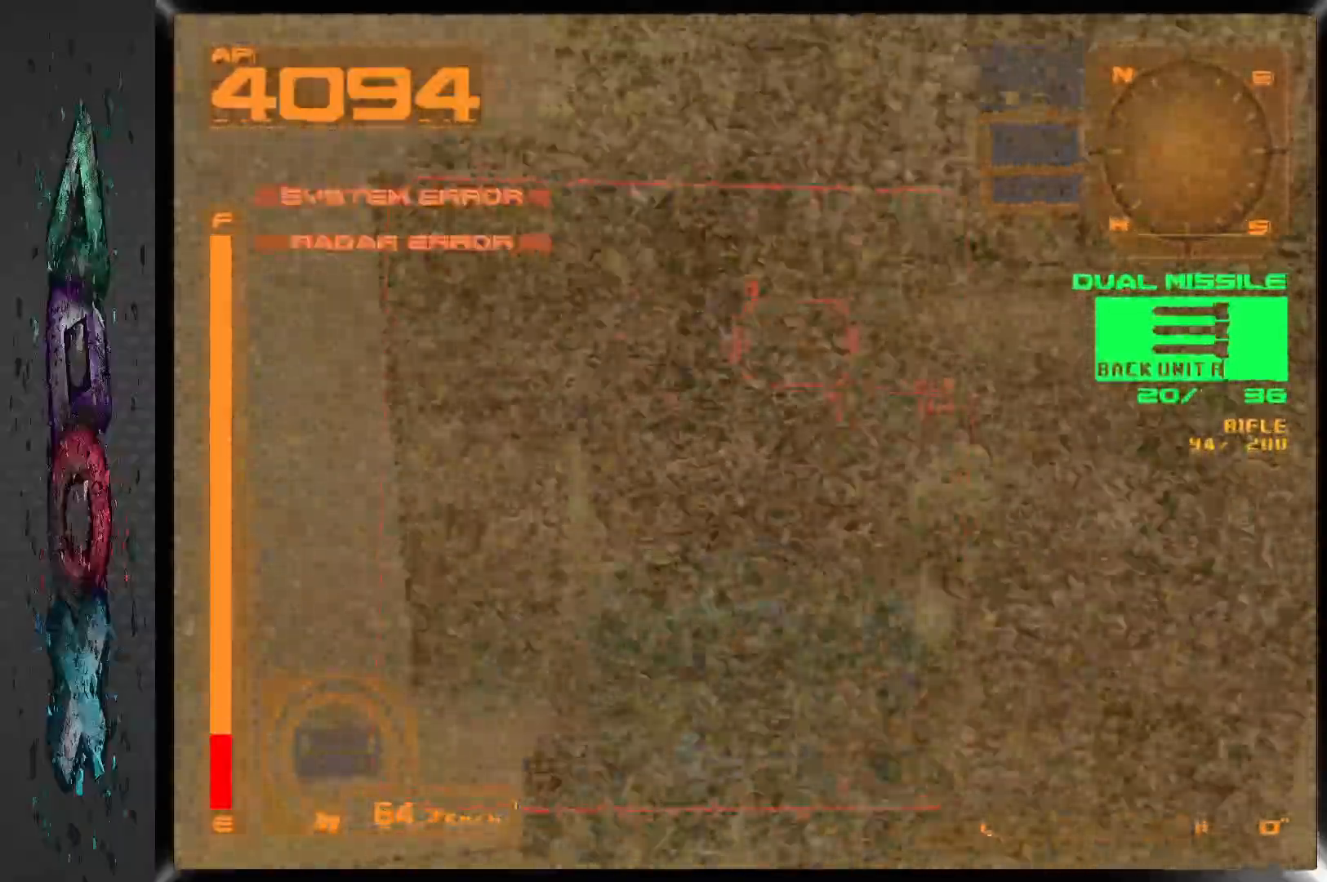
{"dt_ms": 500, "buttons": ["DPAD_DOWN"], "left_stick": "center", "right_stick": "center", "events": []}
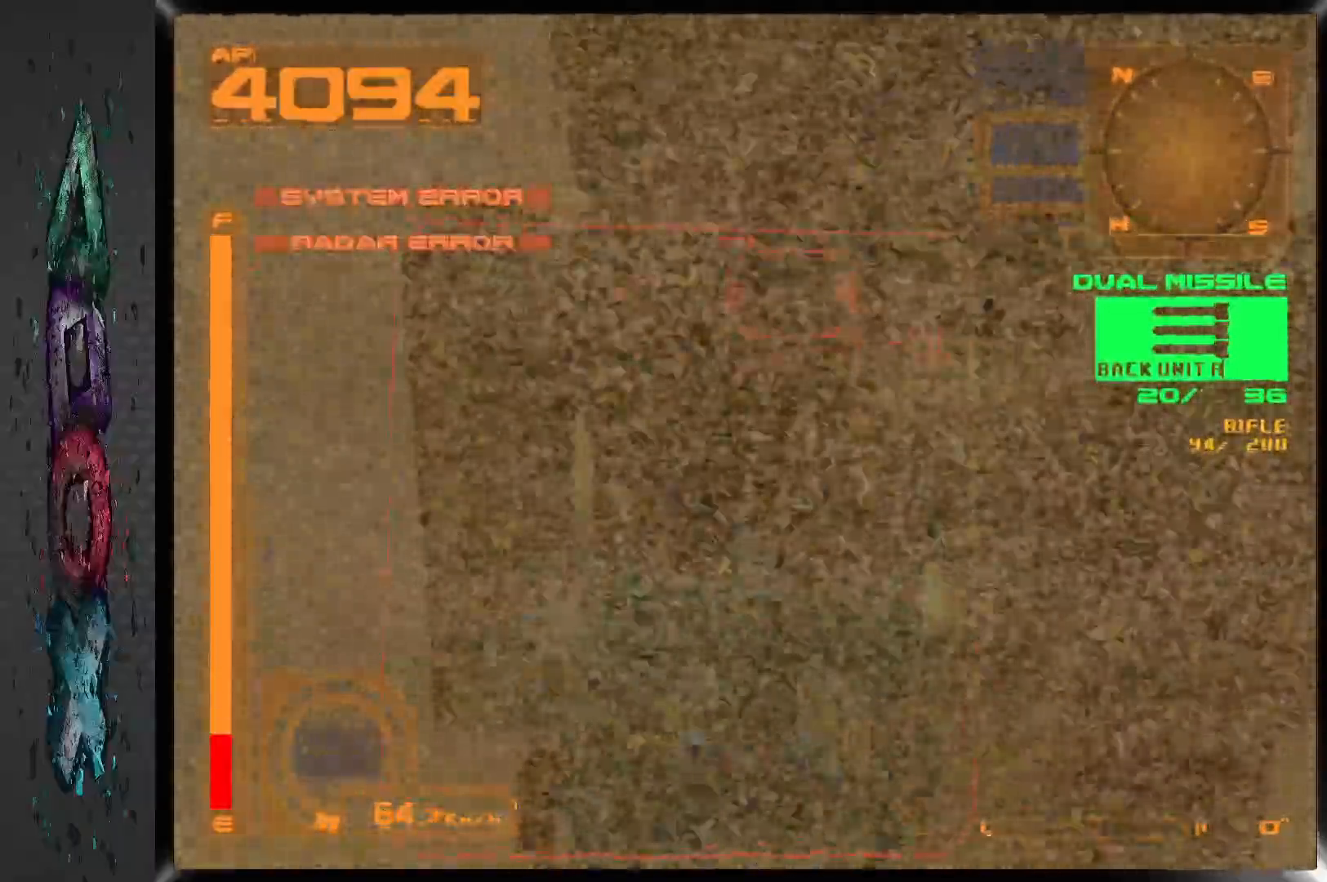
{"dt_ms": 500, "buttons": ["DPAD_DOWN", "DPAD_RIGHT"], "left_stick": "center", "right_stick": "center", "events": [[50, "DPAD_RIGHT", "down"], [300, "L2", "down"], [500, "L2", "up"]]}
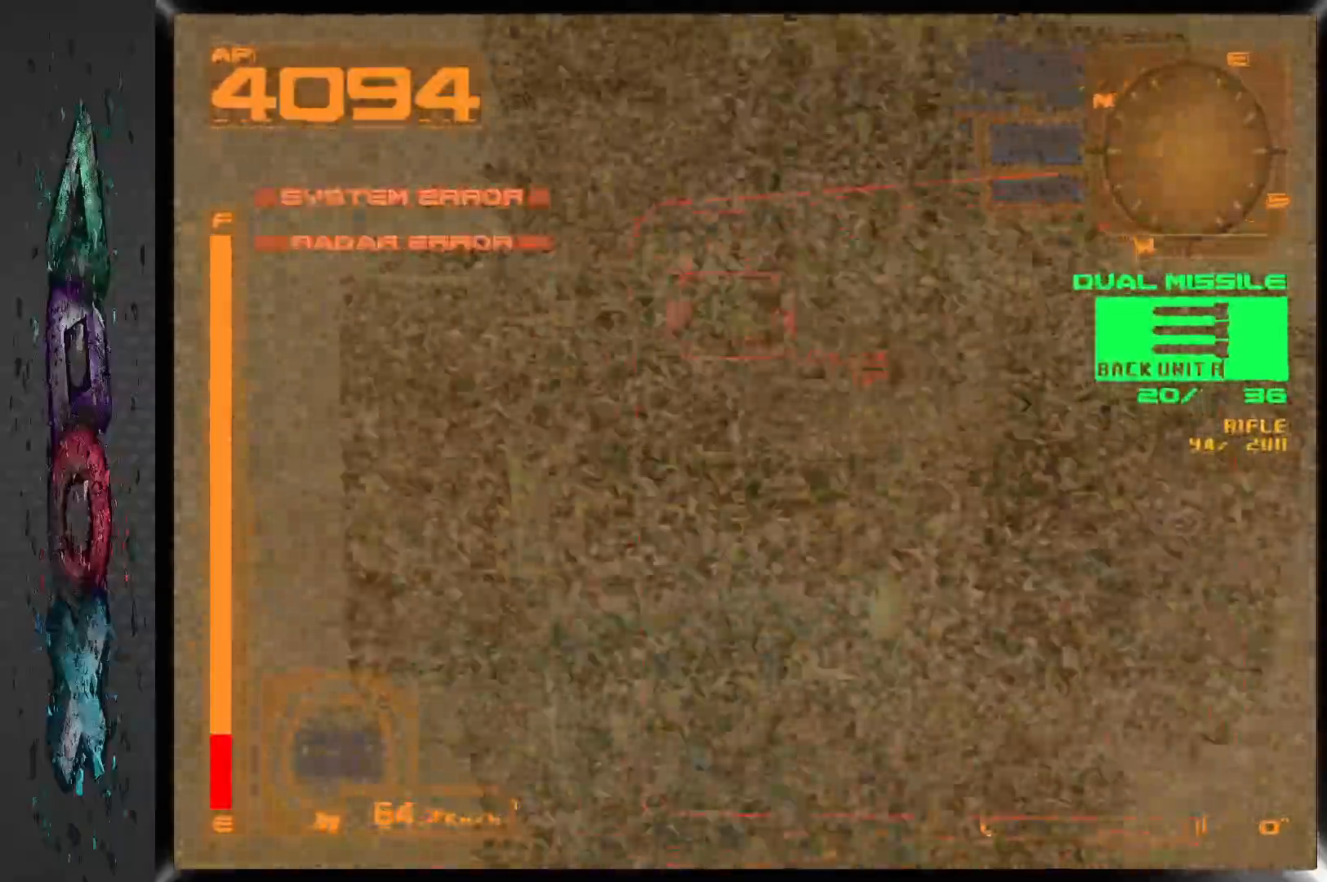
{"dt_ms": 500, "buttons": ["DPAD_LEFT"], "left_stick": "center", "right_stick": "center", "events": [[383, "DPAD_RIGHT", "up"], [450, "DPAD_LEFT", "down"], [500, "DPAD_DOWN", "up"]]}
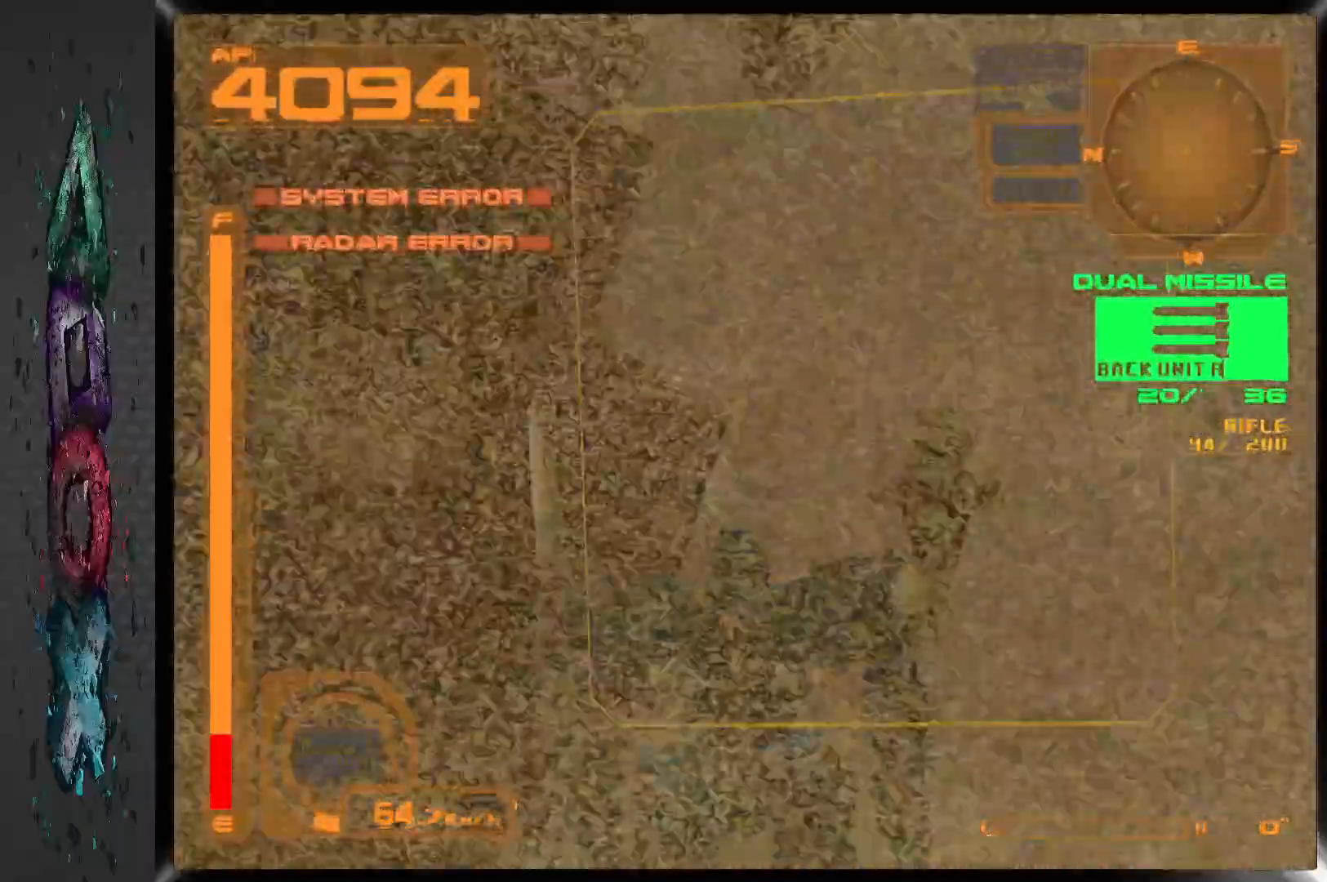
{"dt_ms": 500, "buttons": ["DPAD_LEFT"], "left_stick": "center", "right_stick": "center", "events": []}
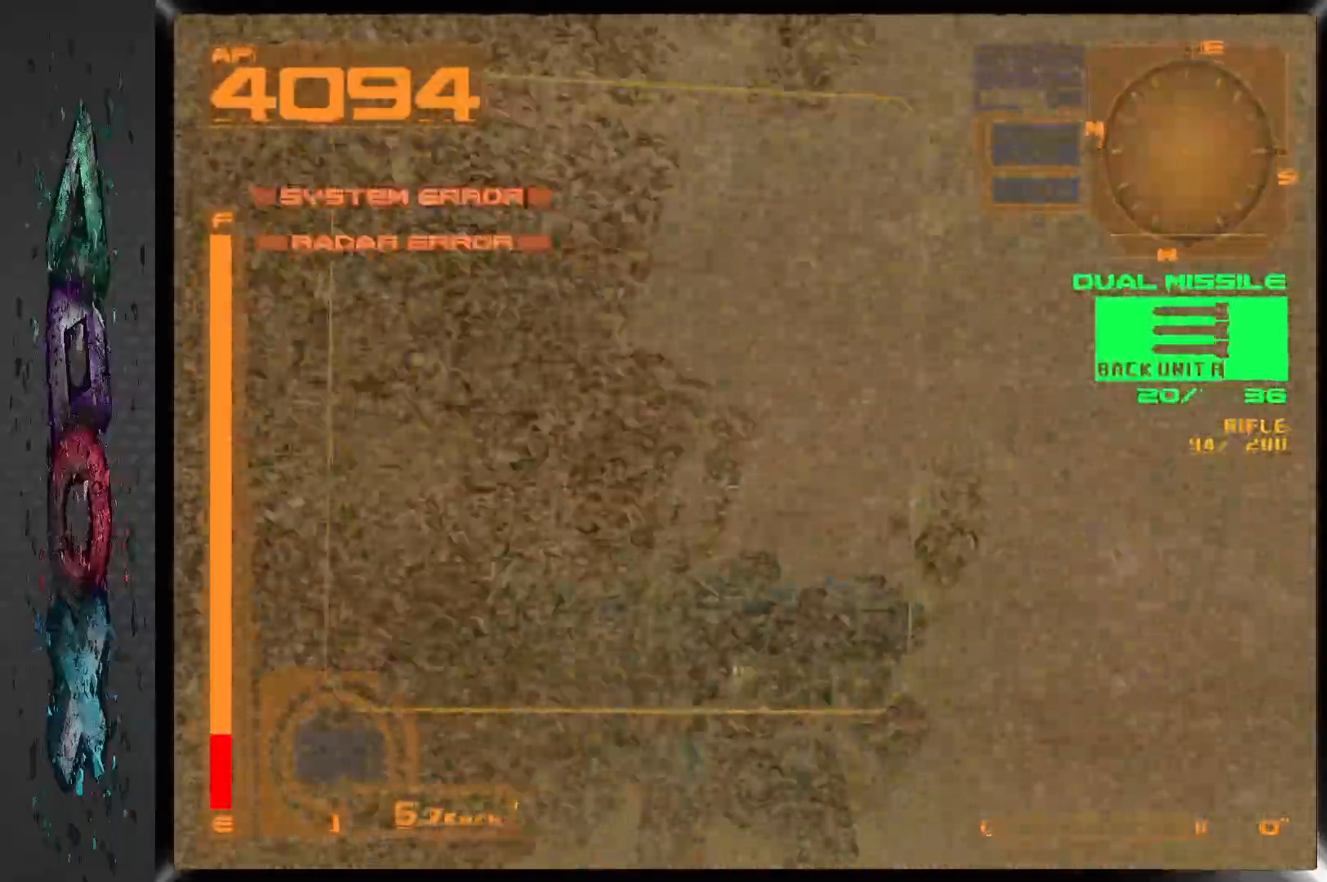
{"dt_ms": 500, "buttons": [], "left_stick": "center", "right_stick": "center", "events": [[217, "DPAD_LEFT", "up"]]}
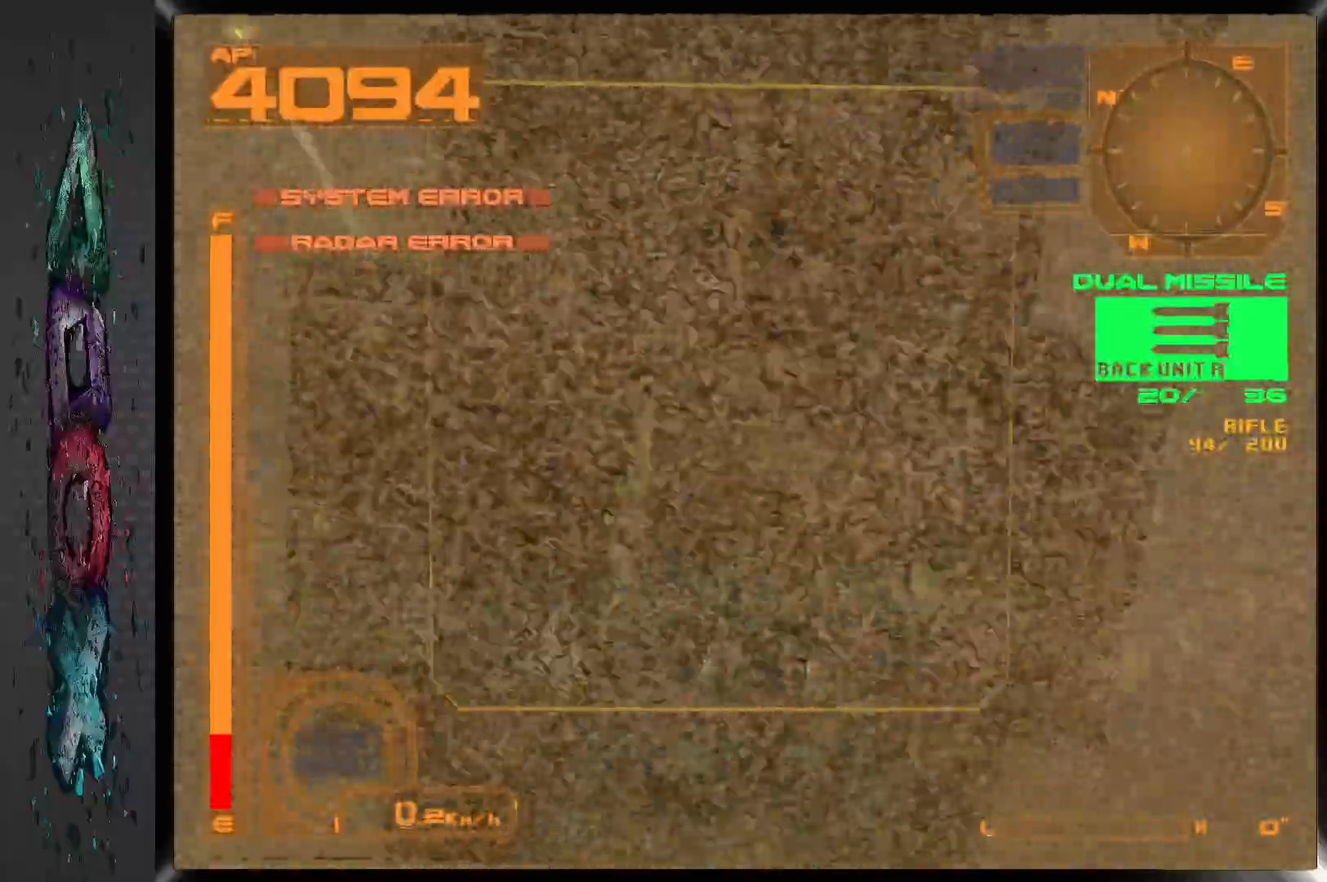
{"dt_ms": 500, "buttons": ["R1", "DPAD_LEFT"], "left_stick": "center", "right_stick": "center", "events": [[150, "DPAD_LEFT", "down"], [167, "R1", "down"]]}
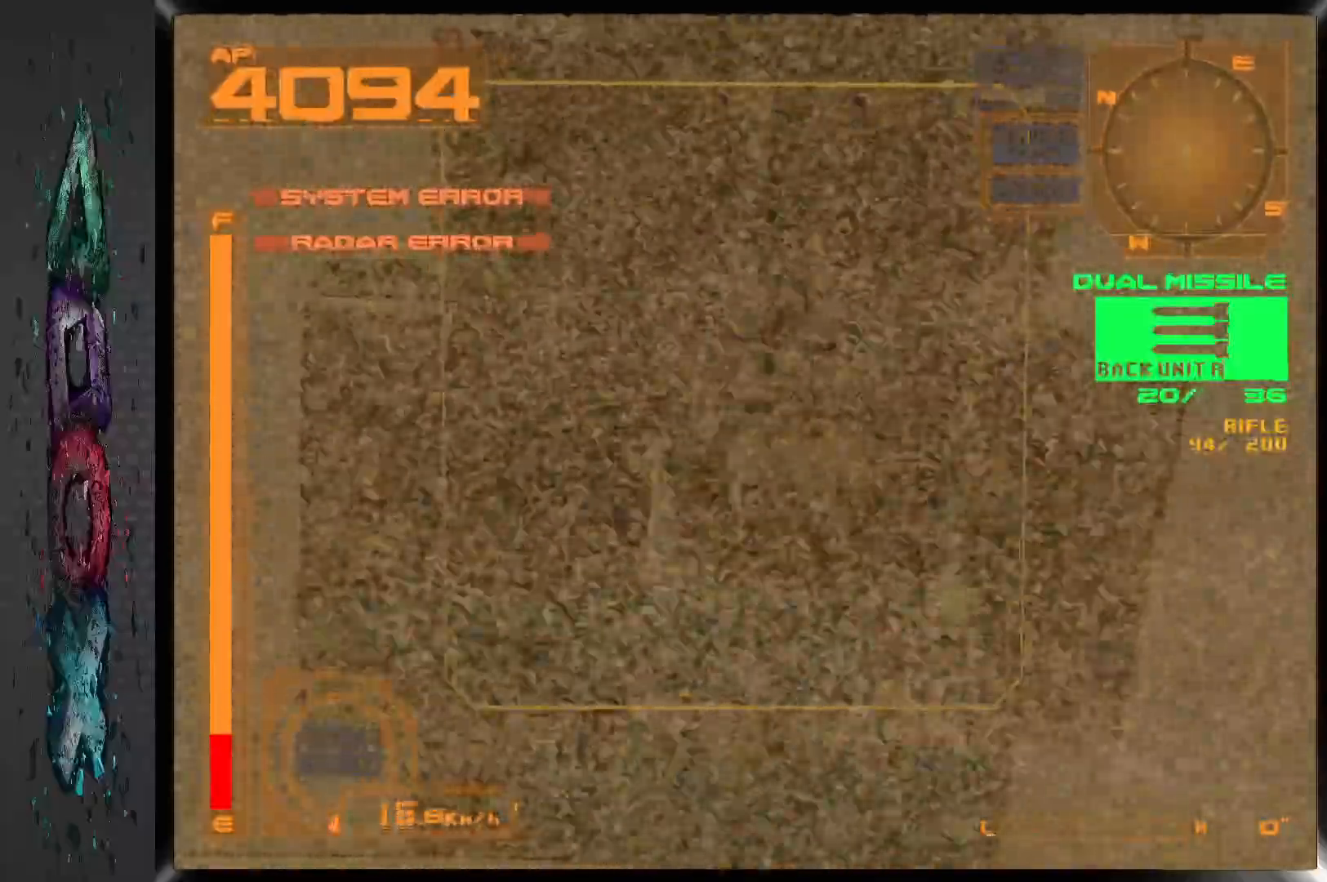
{"dt_ms": 1000, "buttons": ["R1", "DPAD_LEFT"], "left_stick": "center", "right_stick": "center", "events": [[33, "DPAD_LEFT", "up"], [400, "DPAD_LEFT", "down"]]}
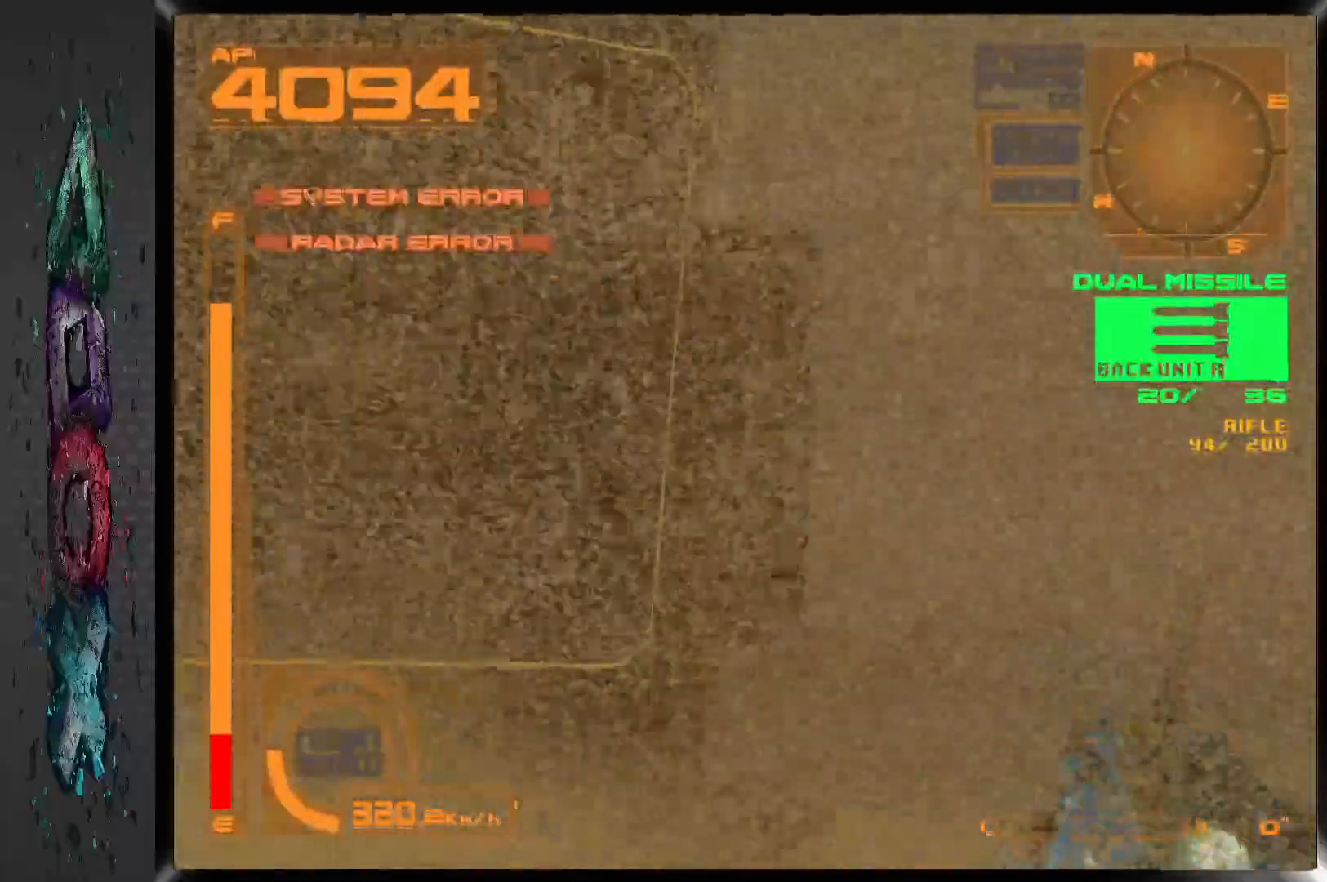
{"dt_ms": 500, "buttons": ["R1", "DPAD_LEFT"], "left_stick": "center", "right_stick": "center", "events": [[33, "DPAD_LEFT", "up"], [333, "DPAD_LEFT", "down"]]}
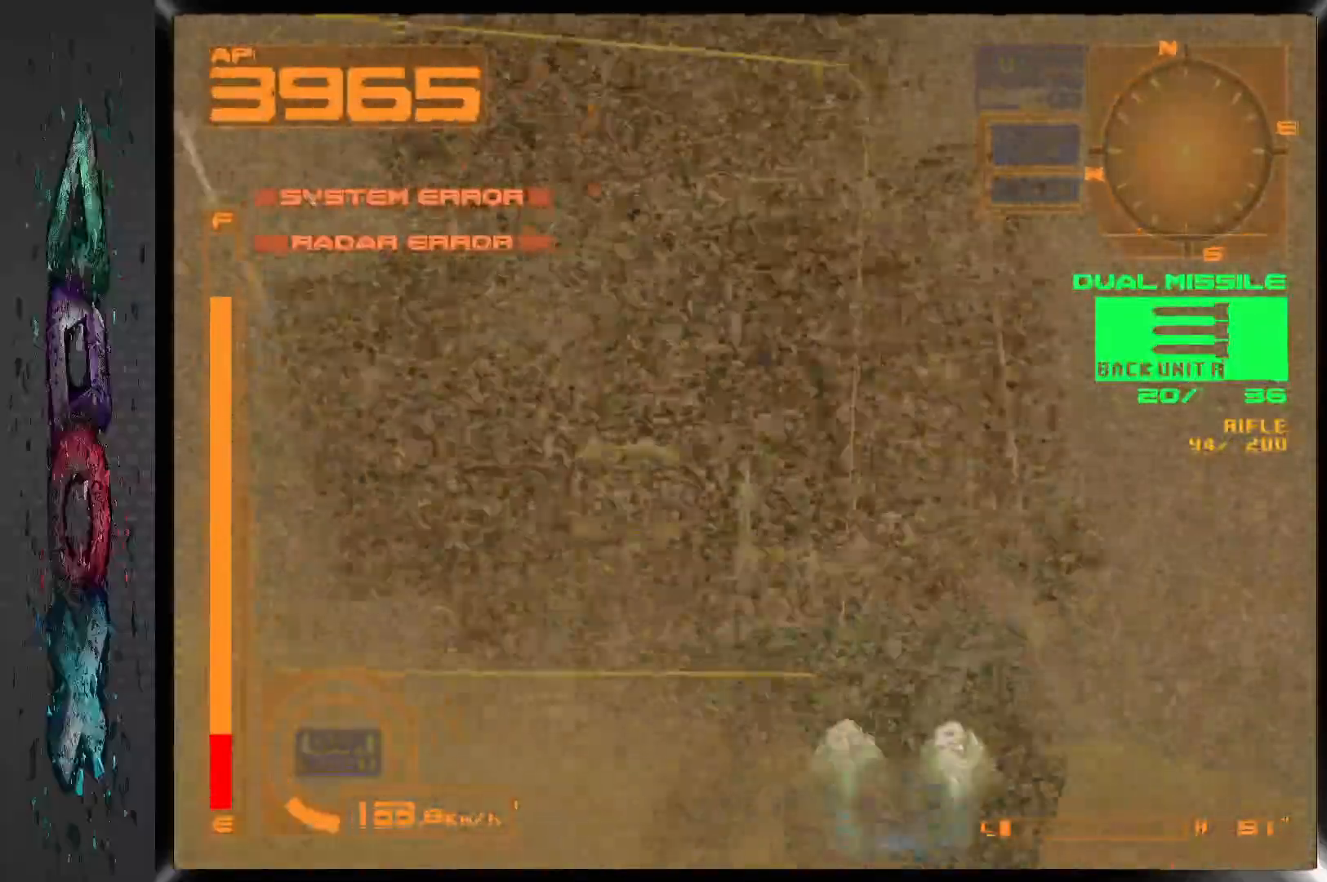
{"dt_ms": 500, "buttons": ["R1", "DPAD_LEFT"], "left_stick": "center", "right_stick": "center", "events": [[200, "DPAD_LEFT", "up"], [433, "DPAD_LEFT", "down"]]}
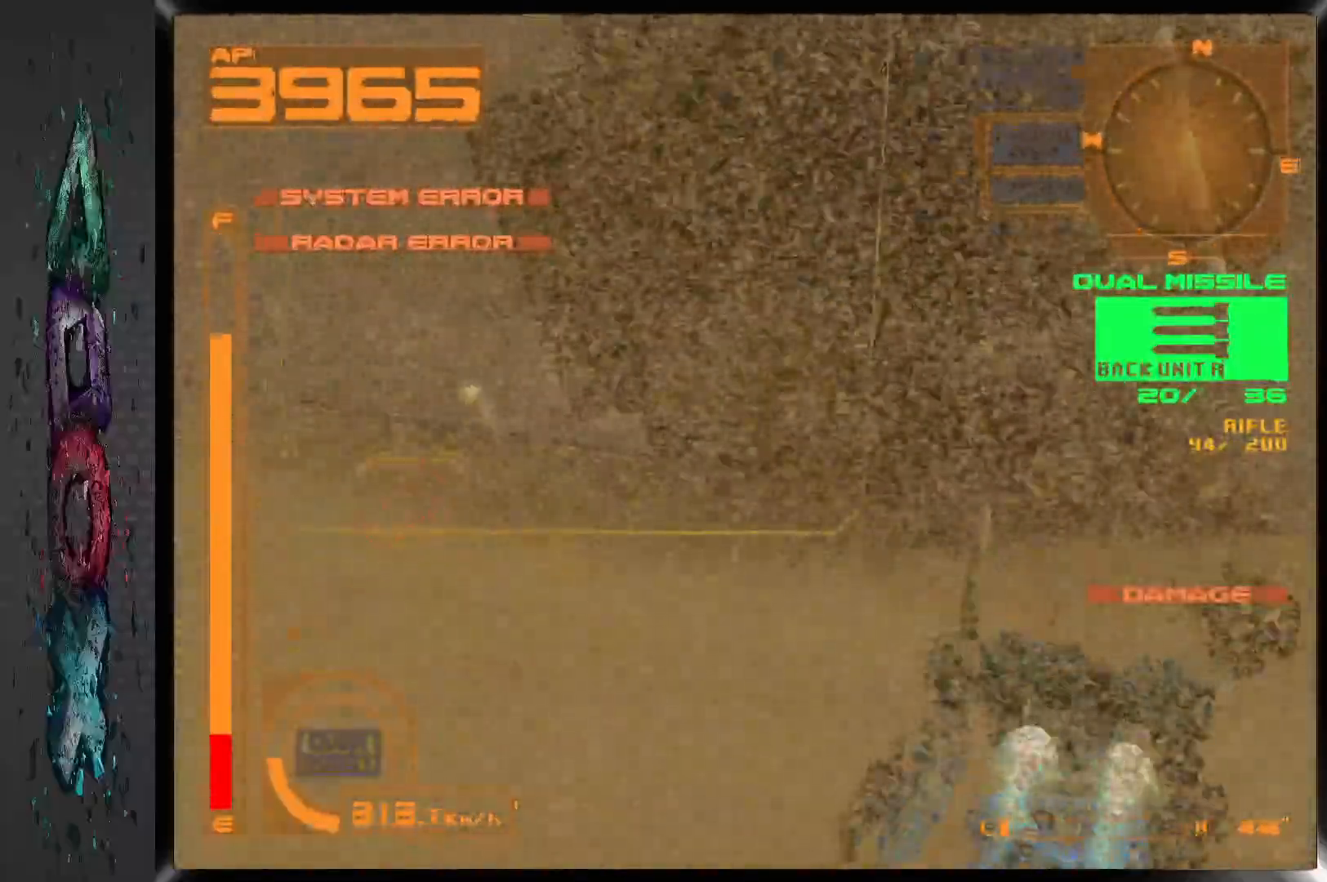
{"dt_ms": 500, "buttons": ["R1", "DPAD_LEFT"], "left_stick": "center", "right_stick": "center", "events": []}
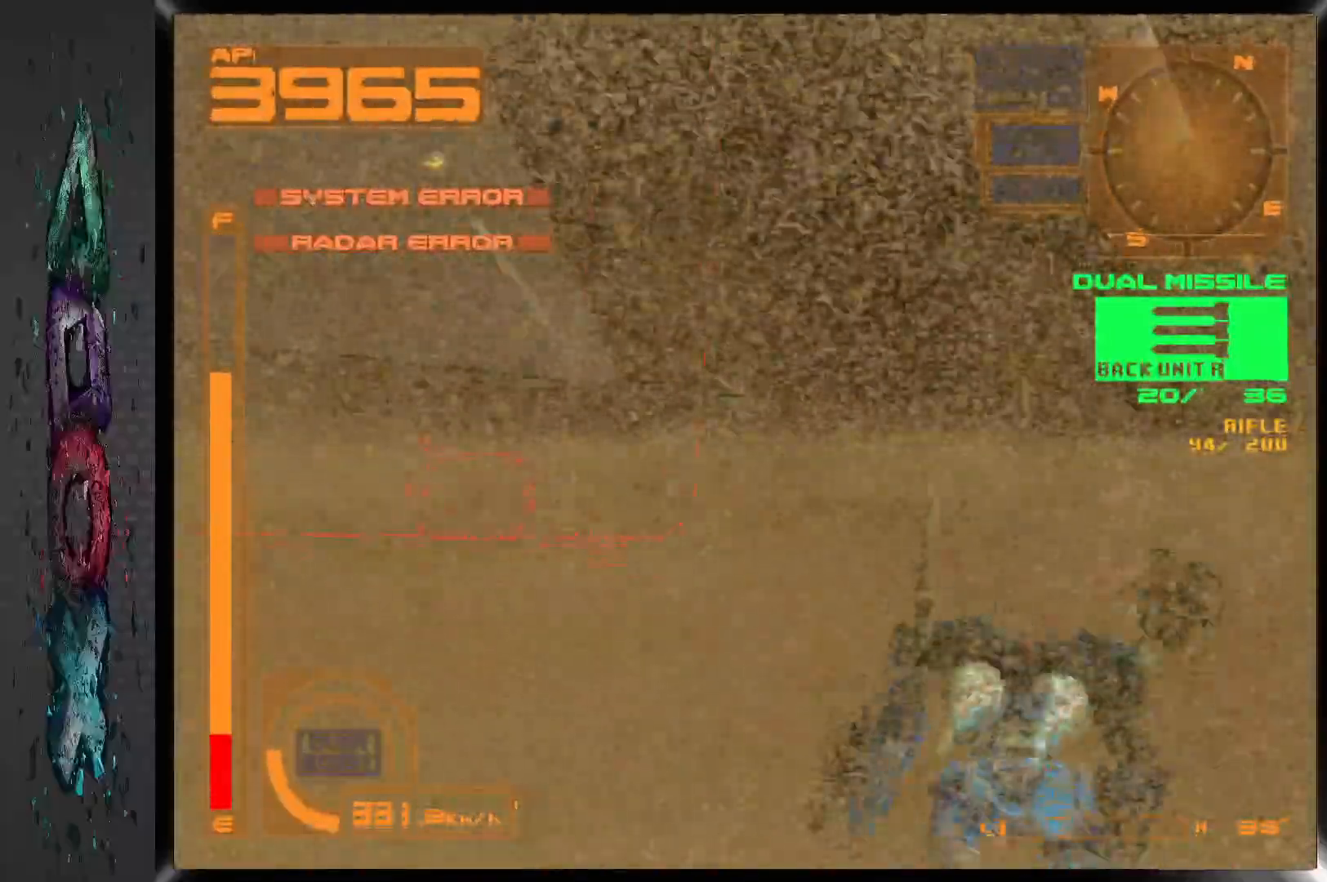
{"dt_ms": 500, "buttons": ["R1", "R2", "DPAD_LEFT"], "left_stick": "center", "right_stick": "center", "events": [[67, "DPAD_LEFT", "up"], [333, "R2", "down"], [383, "DPAD_LEFT", "down"]]}
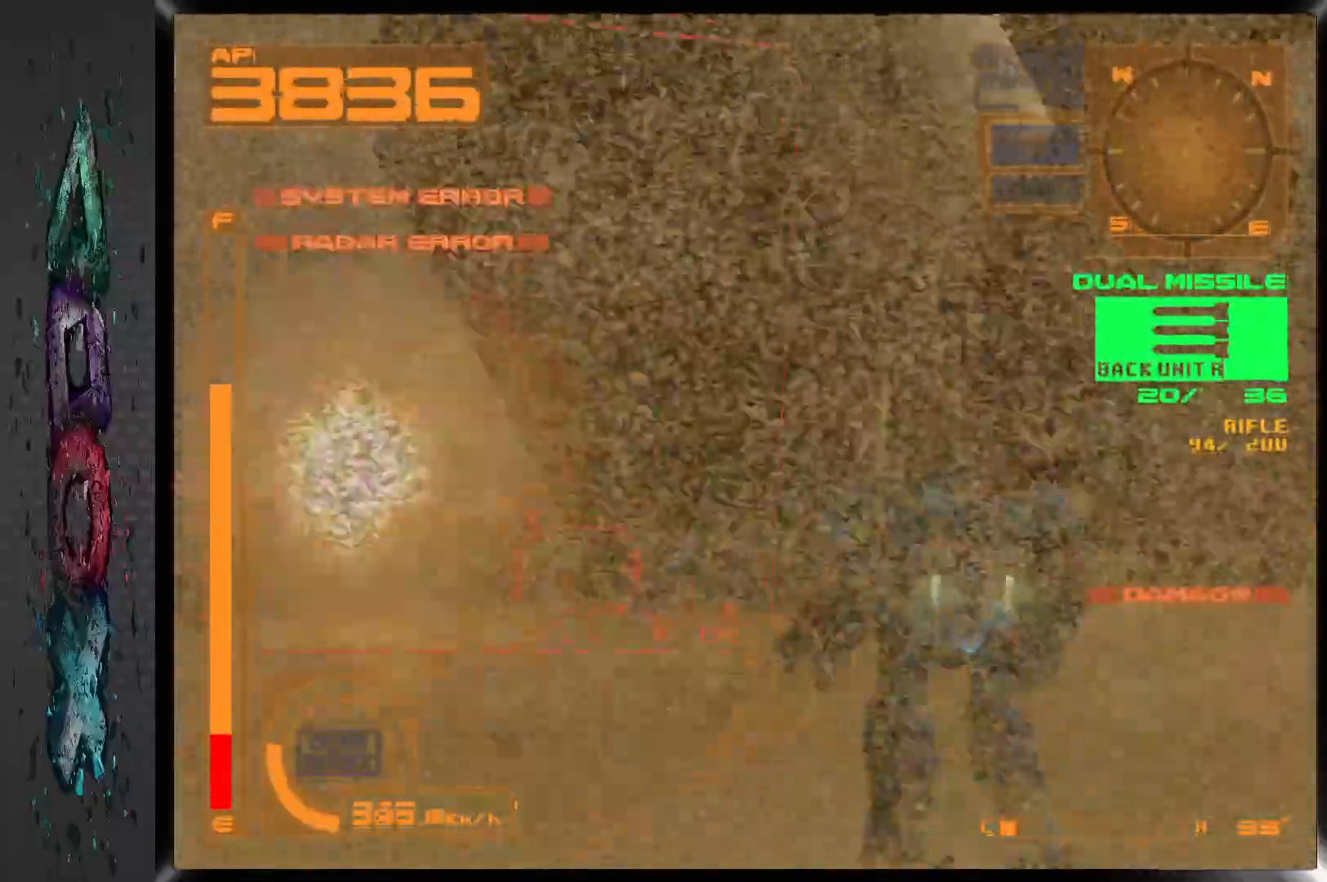
{"dt_ms": 500, "buttons": ["R1", "R2"], "left_stick": "center", "right_stick": "center", "events": [[50, "R2", "up"], [333, "DPAD_LEFT", "up"], [350, "R2", "down"]]}
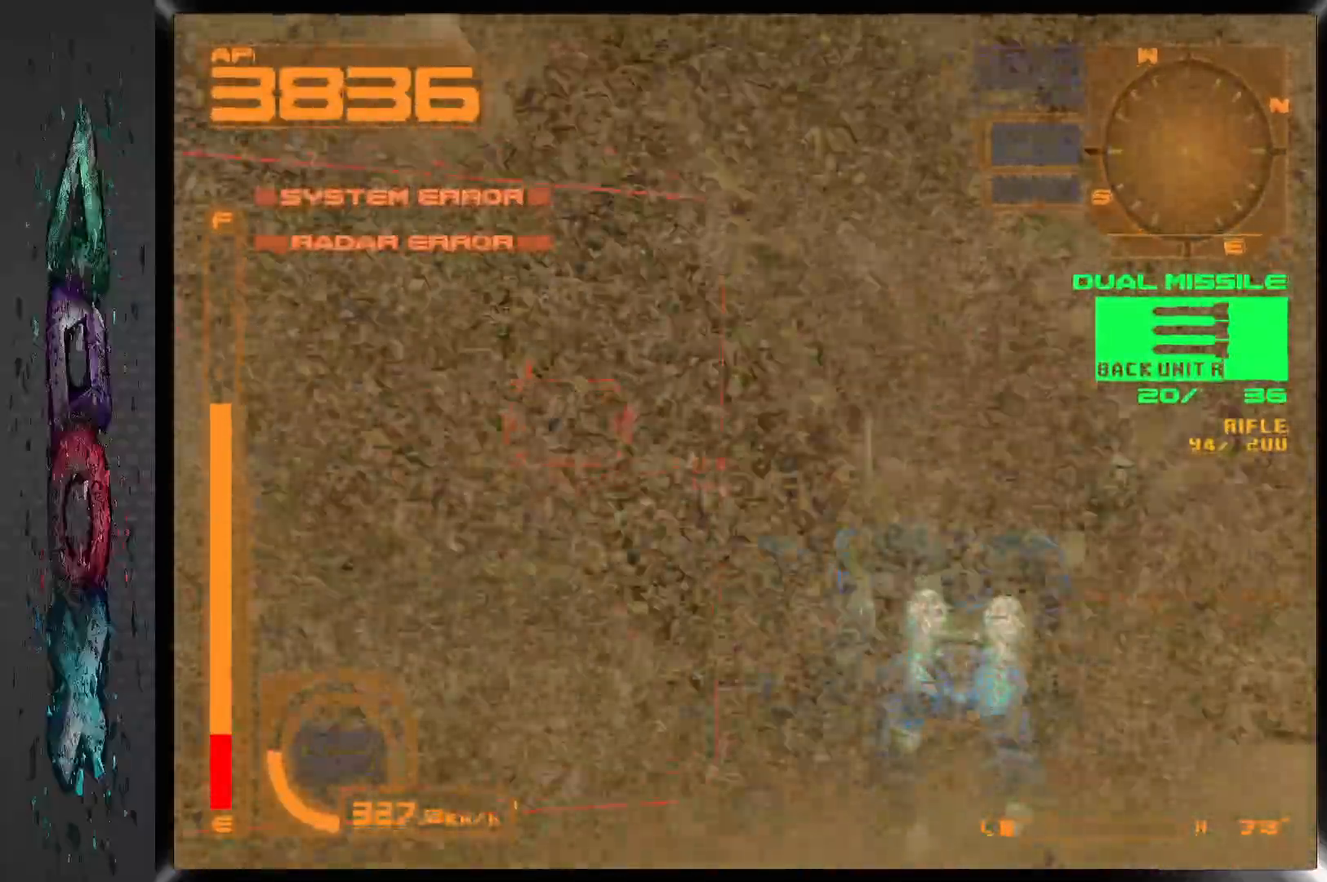
{"dt_ms": 1000, "buttons": [], "left_stick": "center", "right_stick": "center"}
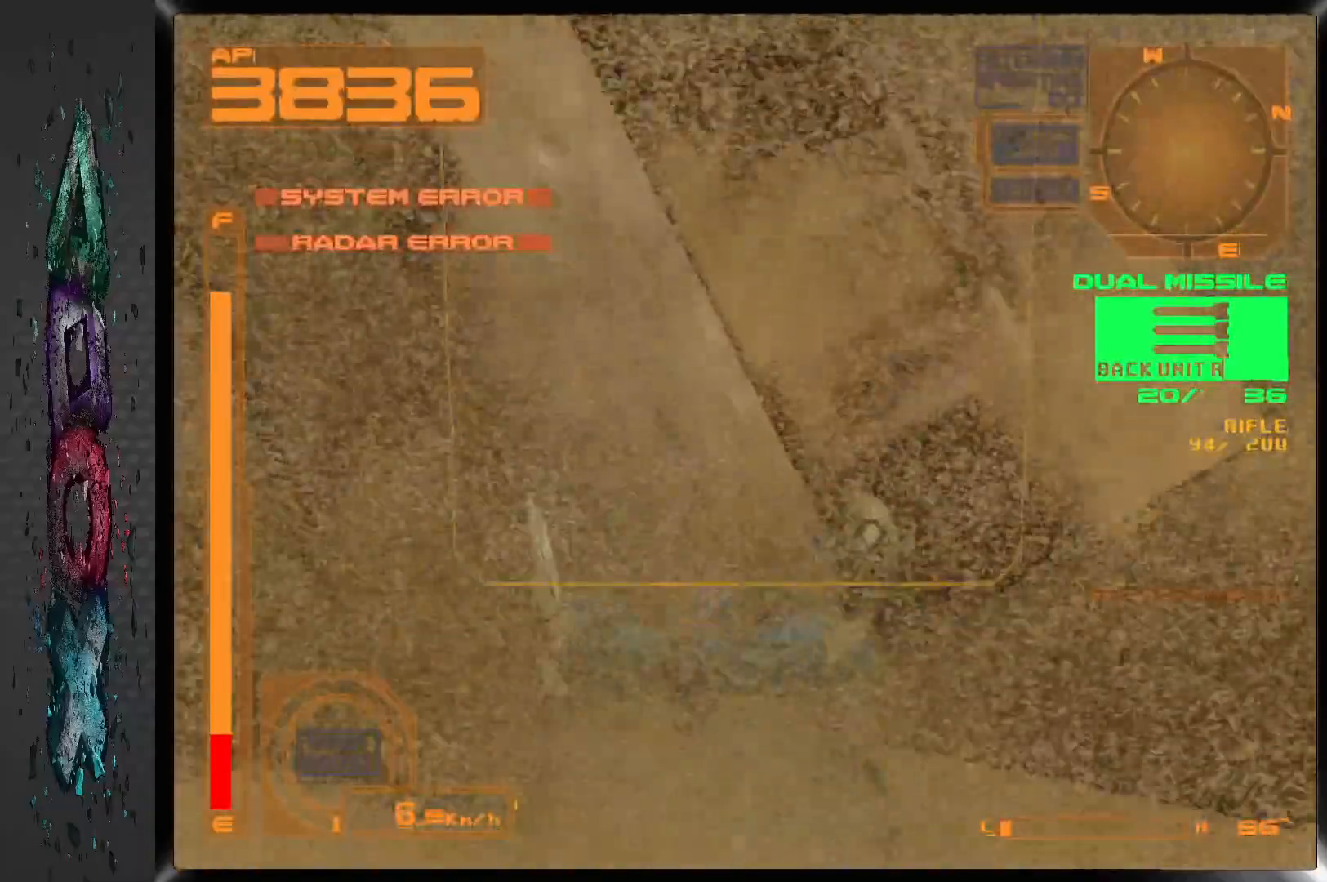
{"dt_ms": 500, "buttons": ["R1"], "left_stick": "center", "right_stick": "center", "events": [[17, "R1", "down"]]}
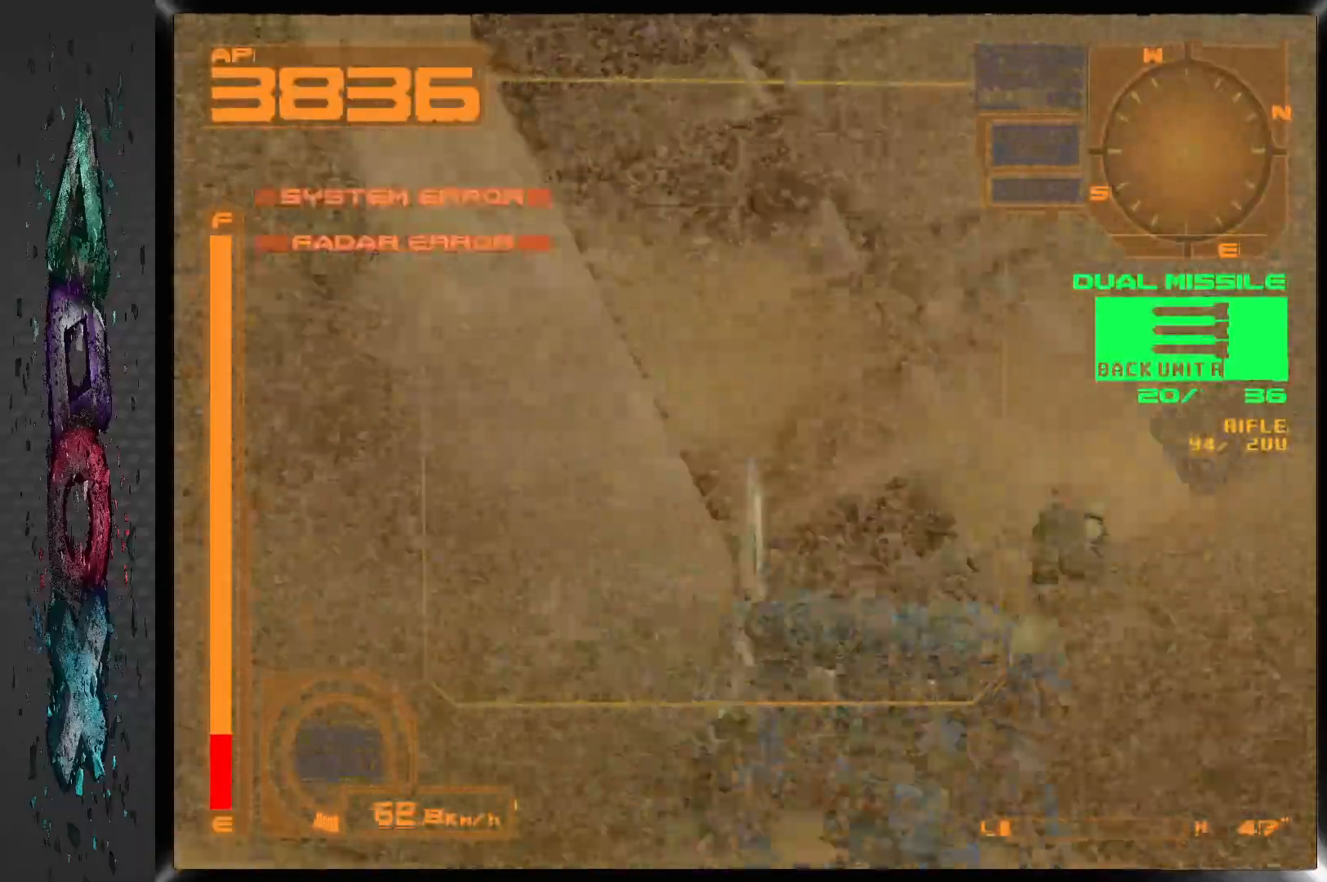
{"dt_ms": 500, "buttons": ["R1"], "left_stick": "center", "right_stick": "center", "events": [[267, "L2", "down"], [400, "L2", "up"]]}
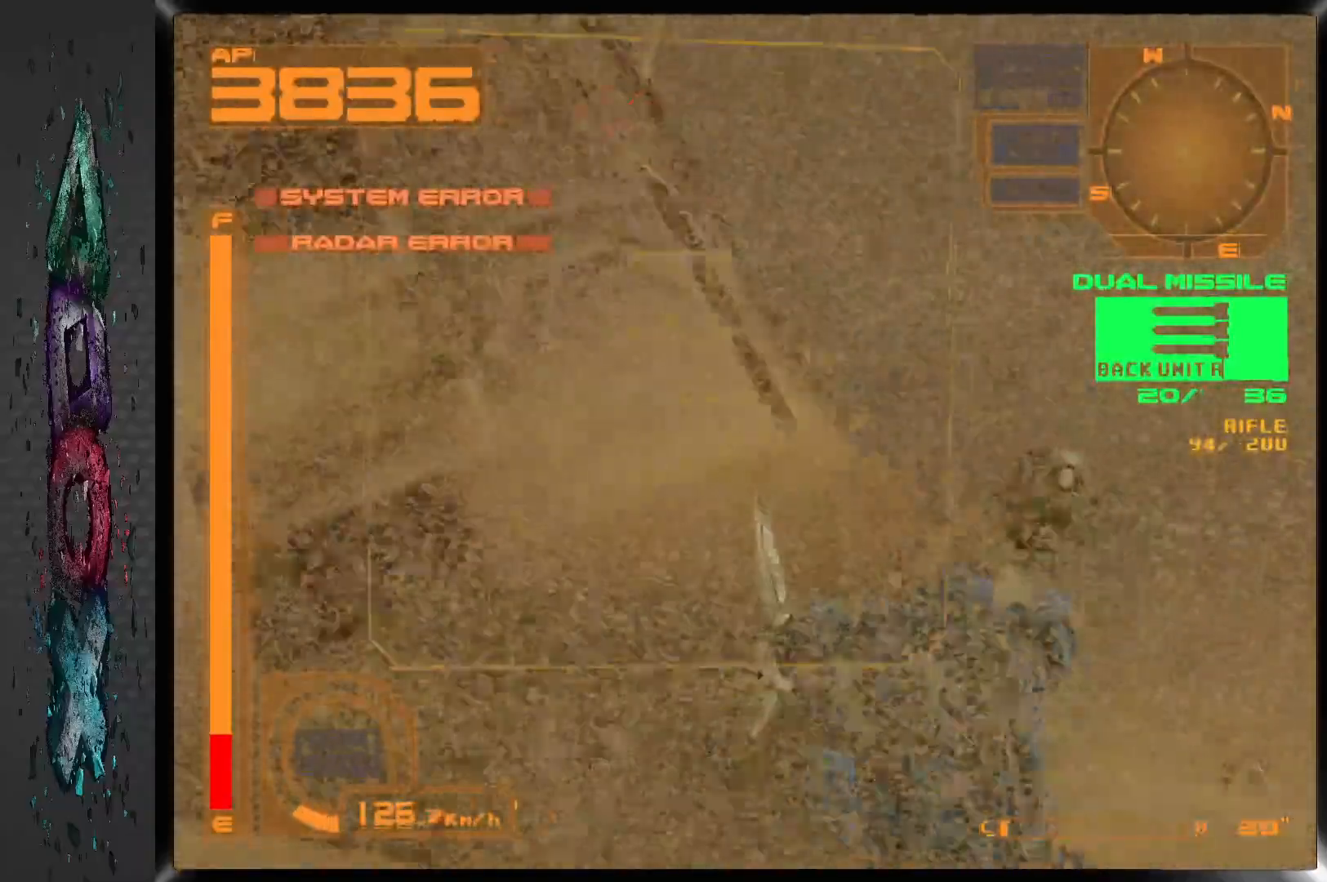
{"dt_ms": 500, "buttons": ["R1"], "left_stick": "center", "right_stick": "center", "events": [[133, "DPAD_LEFT", "down"], [367, "DPAD_LEFT", "up"]]}
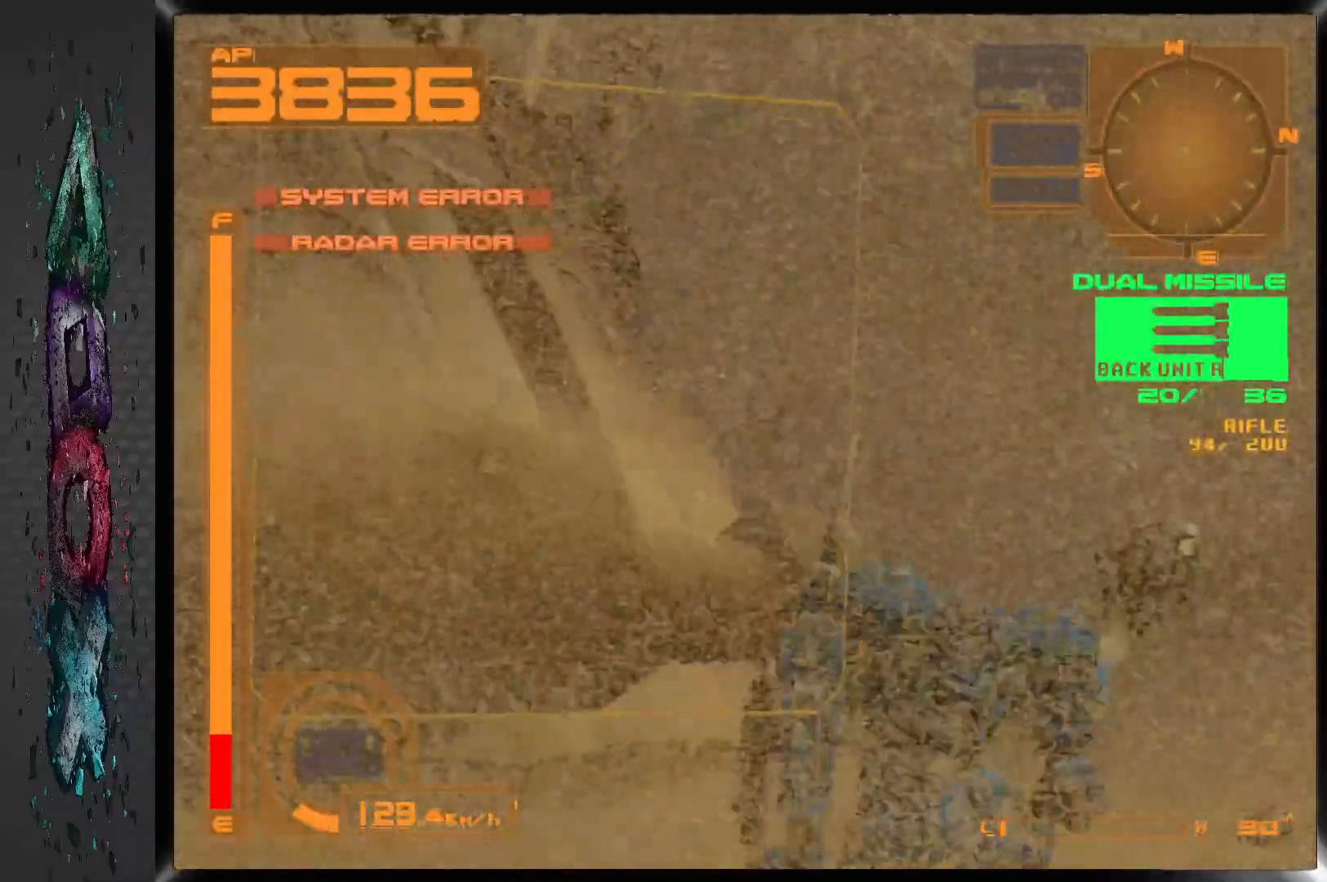
{"dt_ms": 500, "buttons": ["L2", "R1"], "left_stick": "center", "right_stick": "center", "events": [[217, "L2", "down"]]}
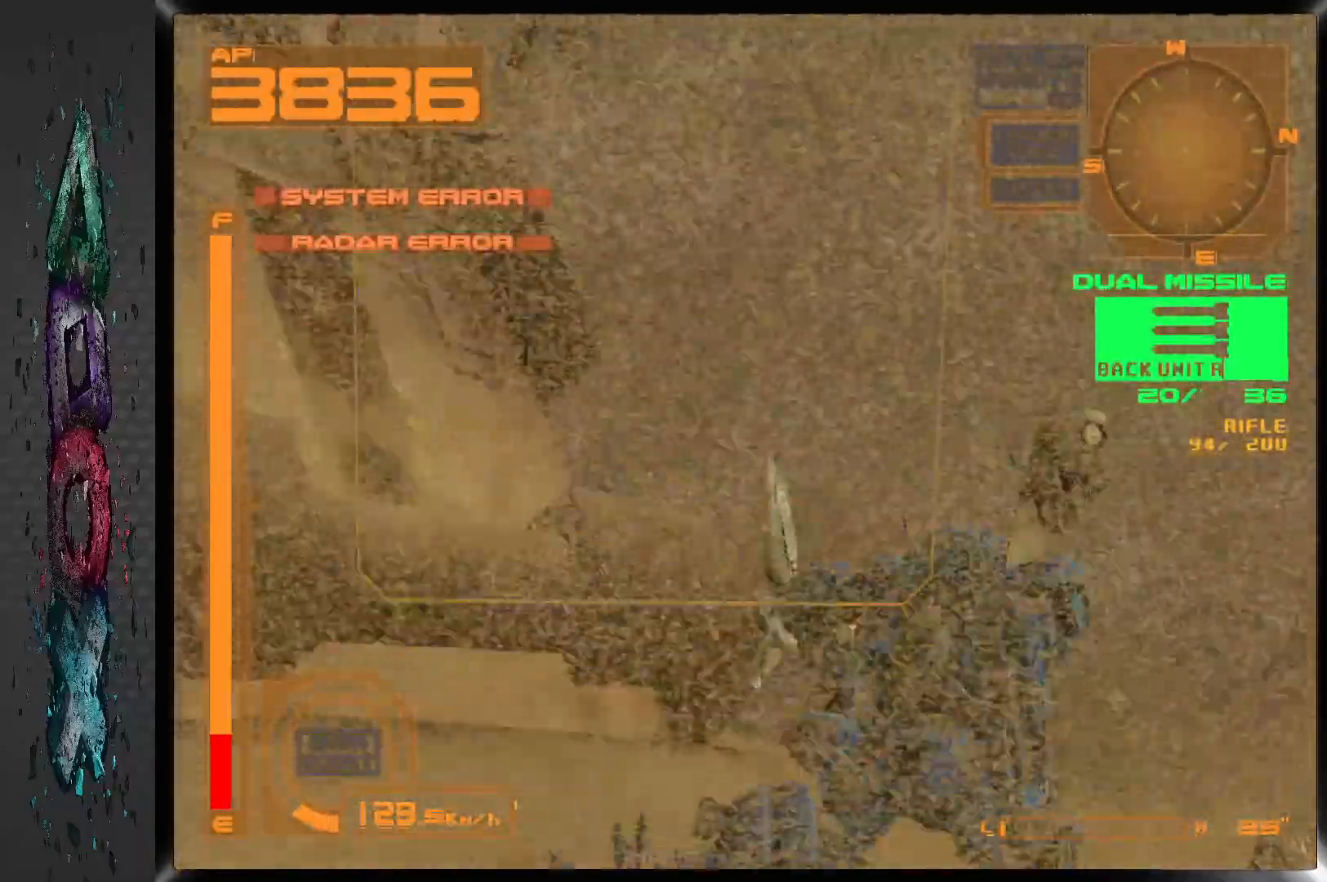
{"dt_ms": 500, "buttons": ["L2", "R1", "DPAD_LEFT"], "left_stick": "center", "right_stick": "center", "events": [[50, "L2", "up"], [67, "DPAD_LEFT", "down"], [300, "L2", "down"]]}
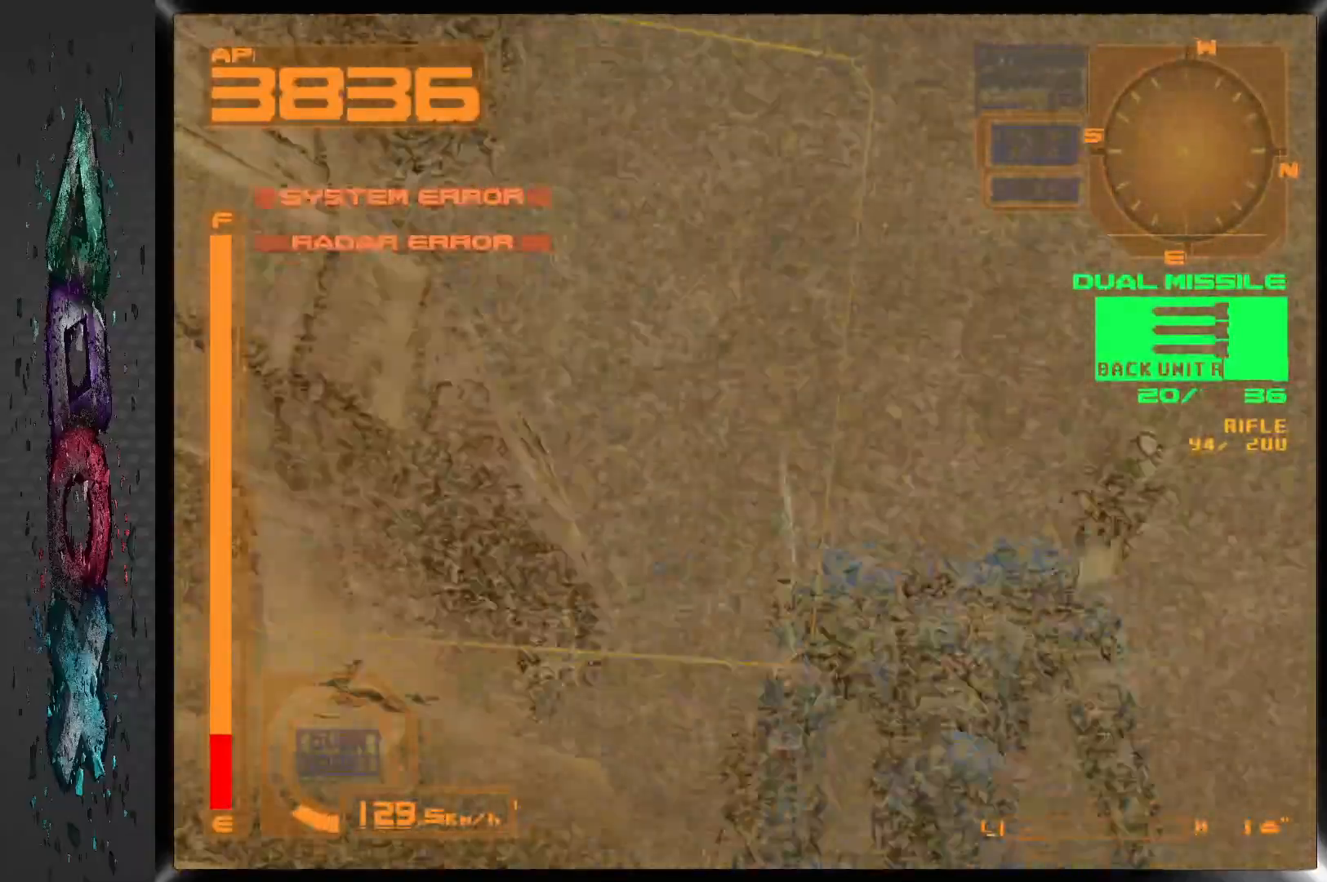
{"dt_ms": 500, "buttons": ["L2", "R1", "DPAD_LEFT"], "left_stick": "center", "right_stick": "center", "events": []}